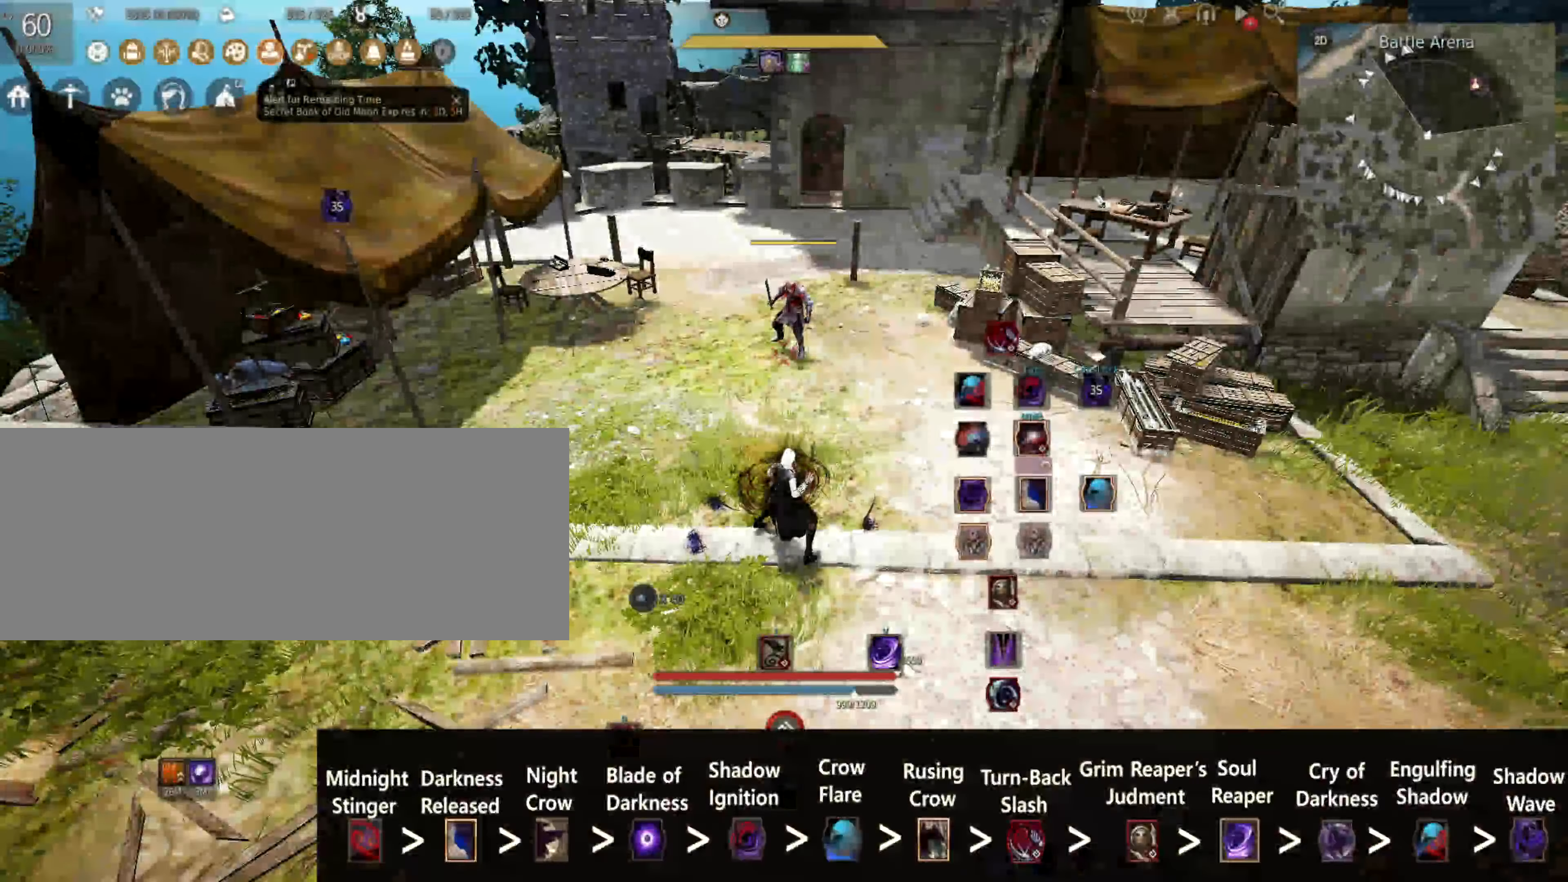
Gameplay with keyboard and mouse; each line is a JSON object with the keys and mouse buttons held at the frame after it. "events" lists presses ("down") and releases ("up") of "0", "a", "d", "f", "j", "k", "q", "s", "shift", "space", "w", "mouse_left" and "mouse_right" between this image and that frame as [ms after this image, input, new state], when the widget could be followed in between. "mouse_left", "mouse_right" = the "left", "right" buttons of the "mouse" list. No other keys are recorded. Mouse movement is not recorded.
{"keys": [], "mouse": [], "events": []}
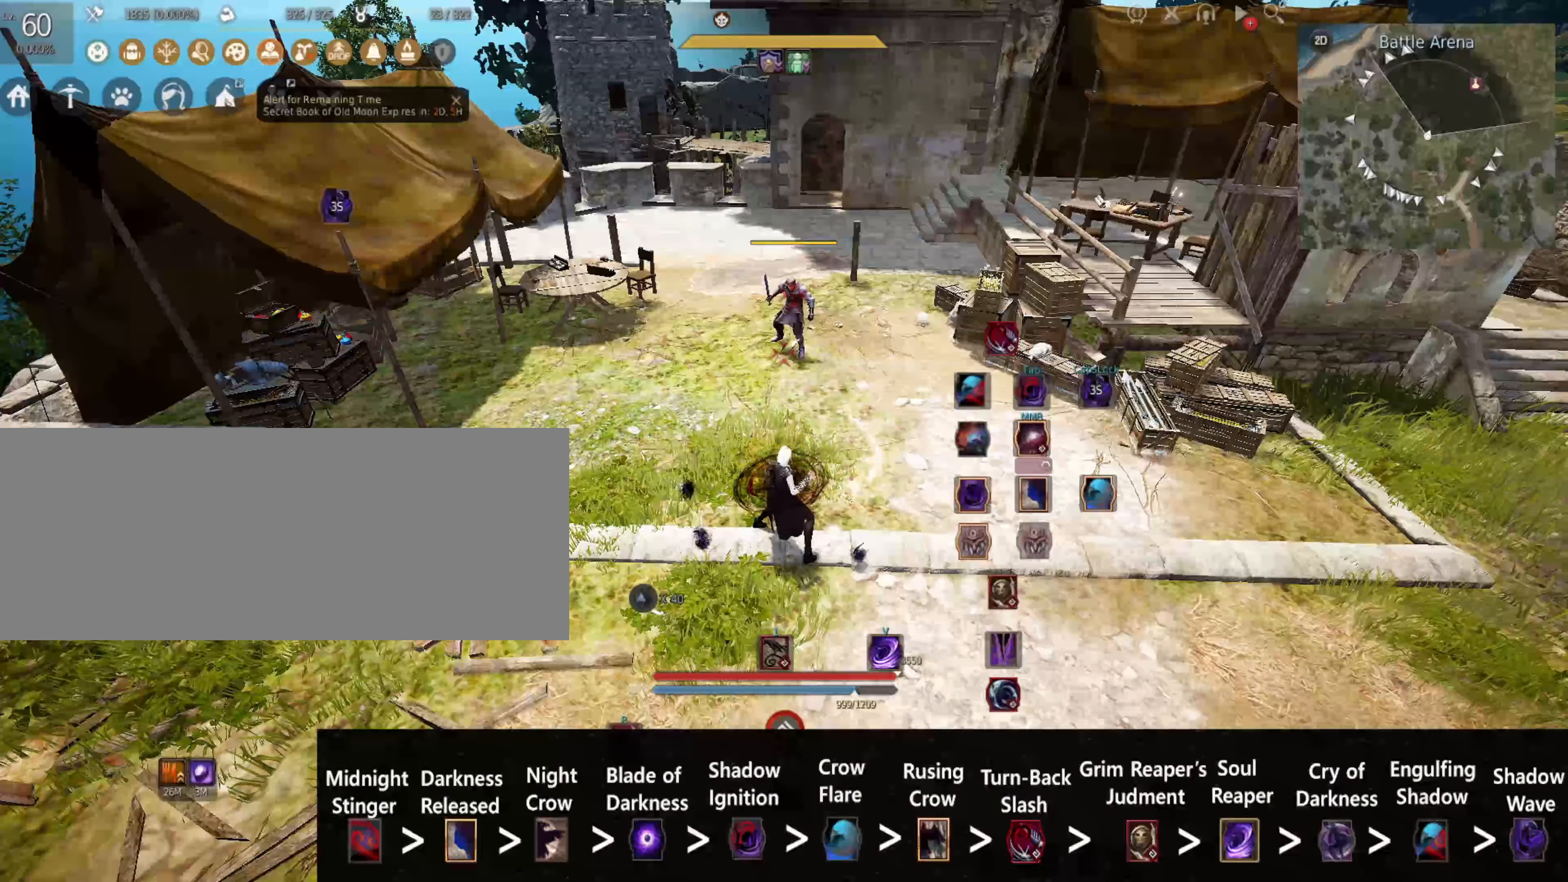
{"keys": ["shift"], "mouse": [], "events": [[116, "shift", "down"]]}
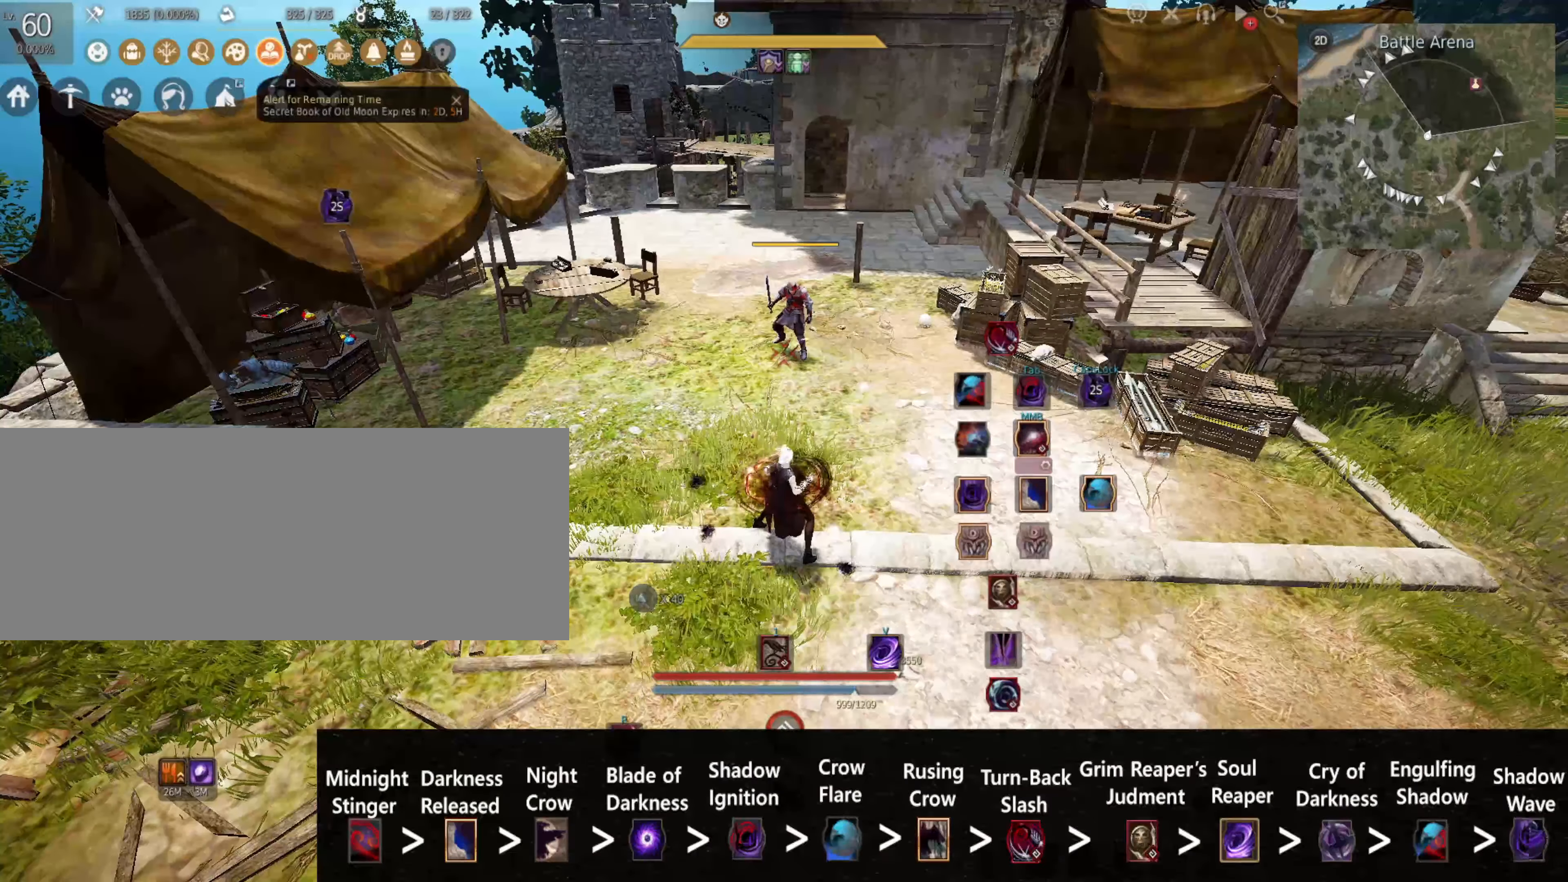
{"keys": ["w"], "mouse": [], "events": [[166, "mouse_left", "down"], [316, "mouse_left", "up"], [383, "shift", "up"], [433, "w", "down"]]}
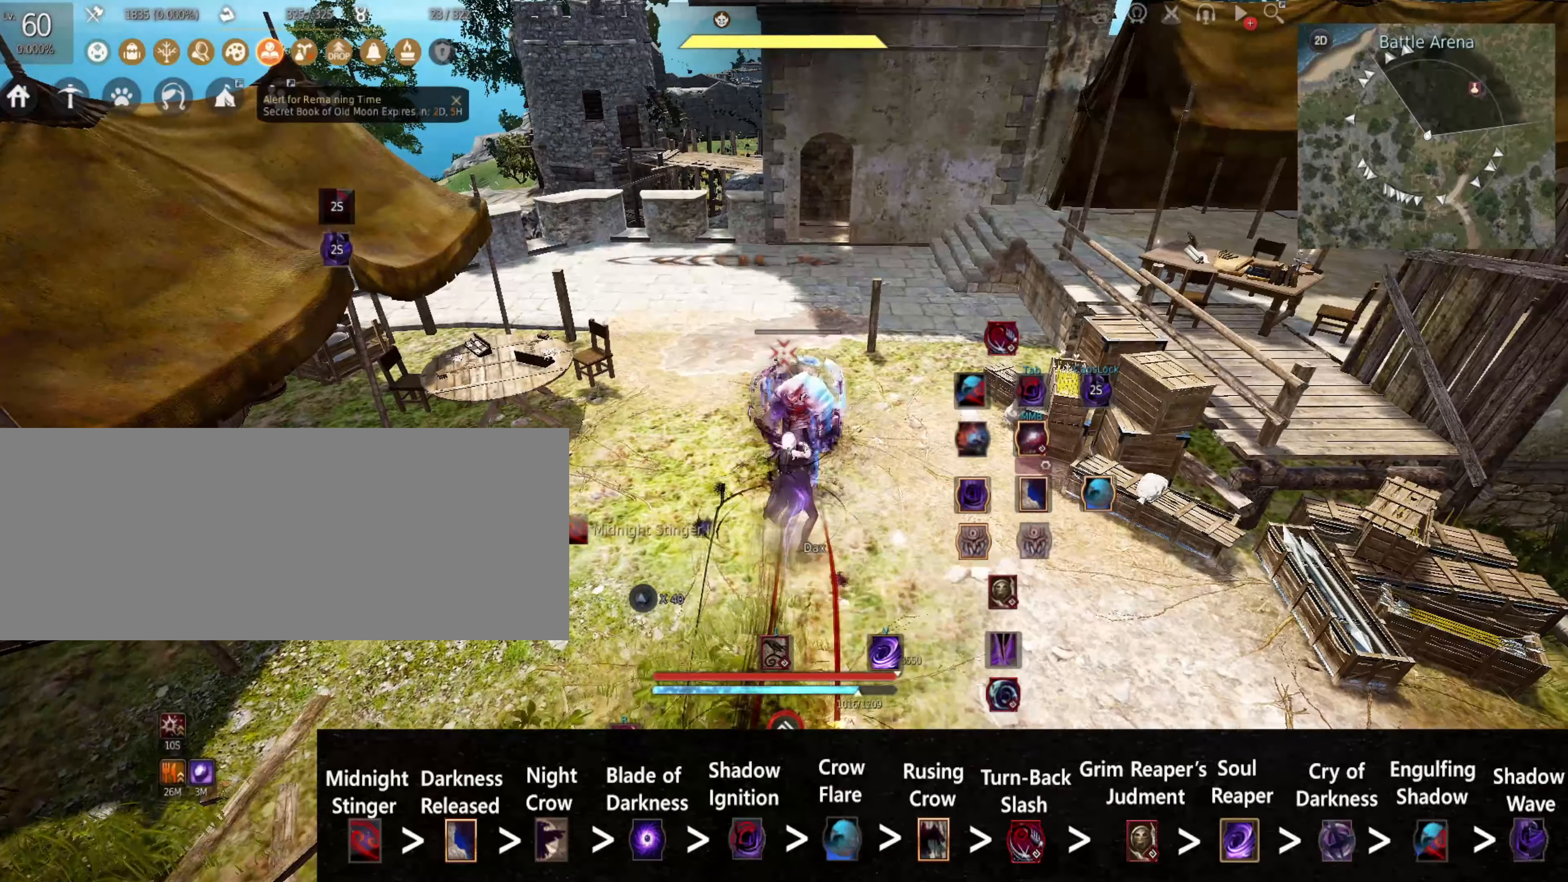
{"keys": ["f", "w"], "mouse": [], "events": [[100, "f", "down"], [200, "f", "up"], [283, "f", "down"], [366, "f", "up"], [466, "f", "down"]]}
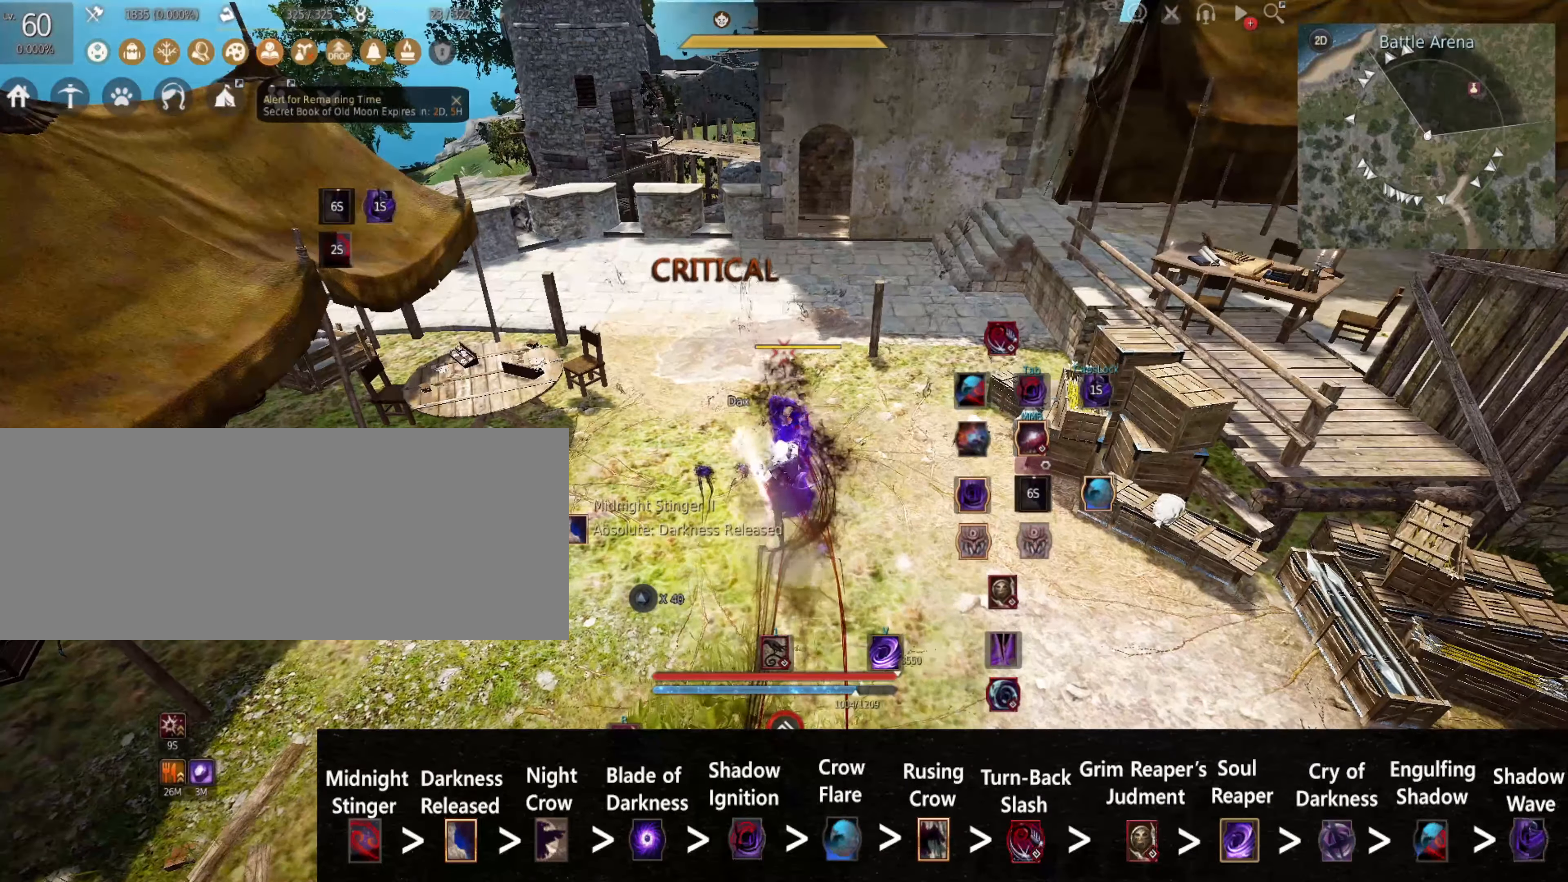
{"keys": [], "mouse": [], "events": [[83, "f", "up"], [133, "w", "up"]]}
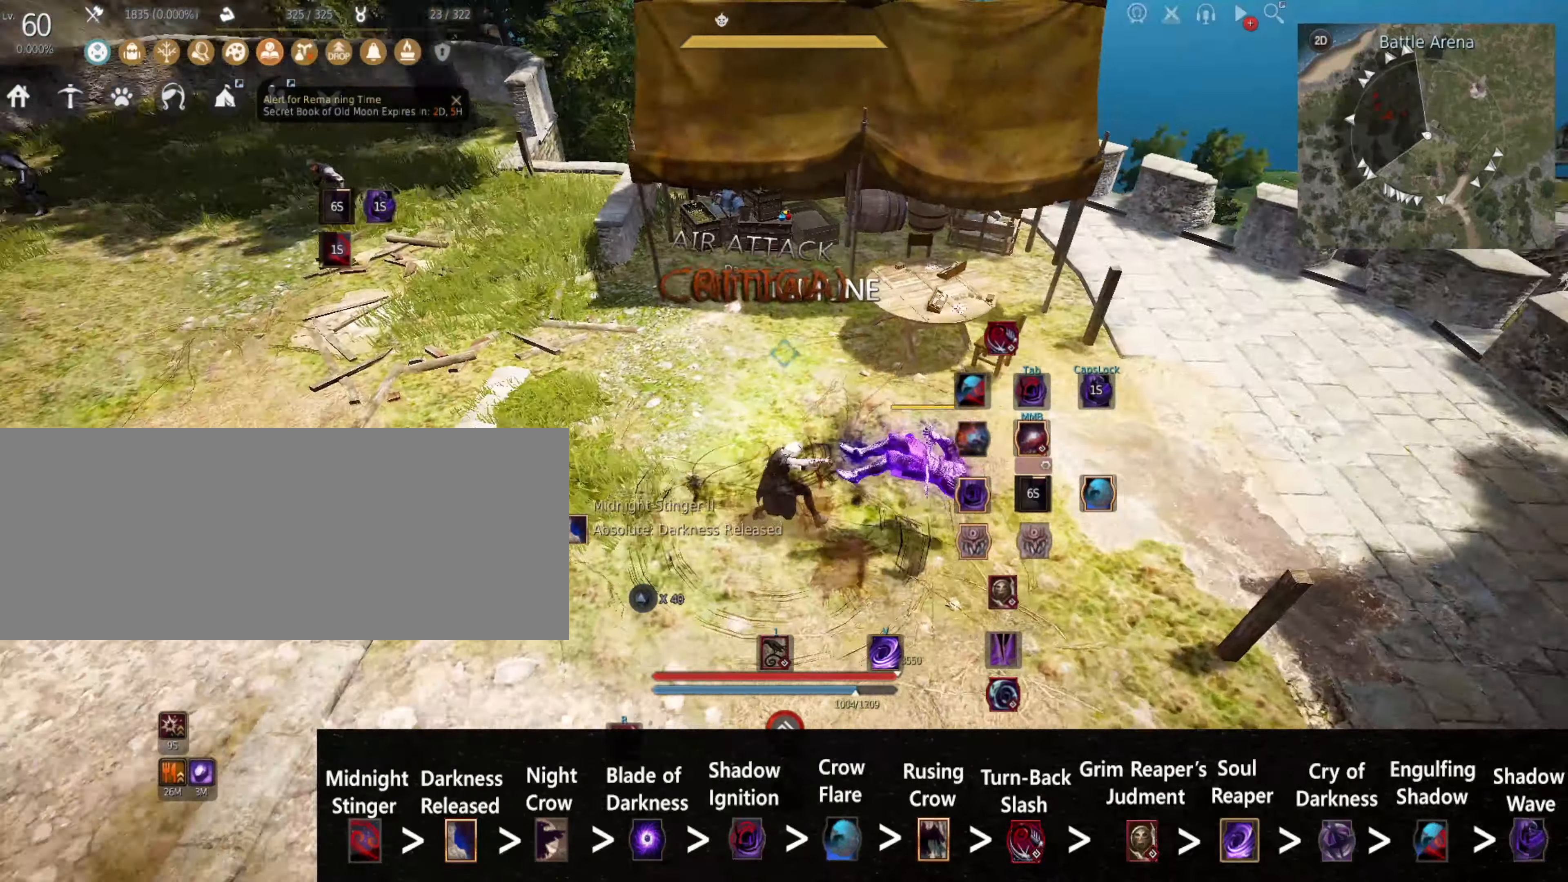
{"keys": ["shift"], "mouse": [], "events": [[16, "d", "down"], [16, "shift", "down"], [350, "d", "up"]]}
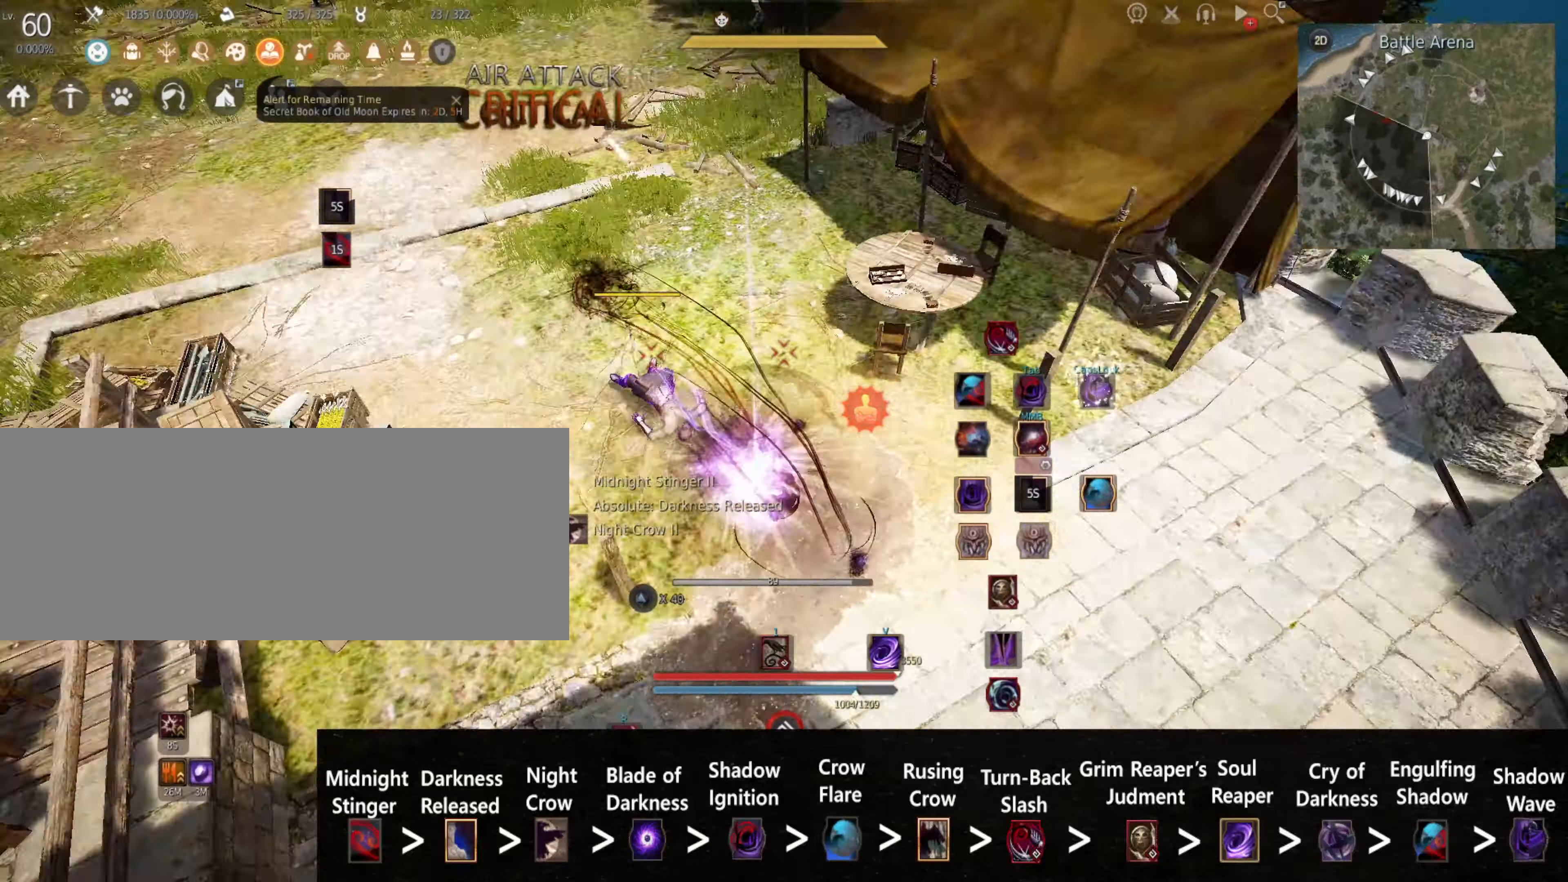
{"keys": ["shift"], "mouse": [], "events": [[33, "j", "down"], [183, "j", "up"], [217, "mouse_right", "down"], [317, "mouse_right", "up"], [383, "mouse_right", "down"], [467, "mouse_right", "up"]]}
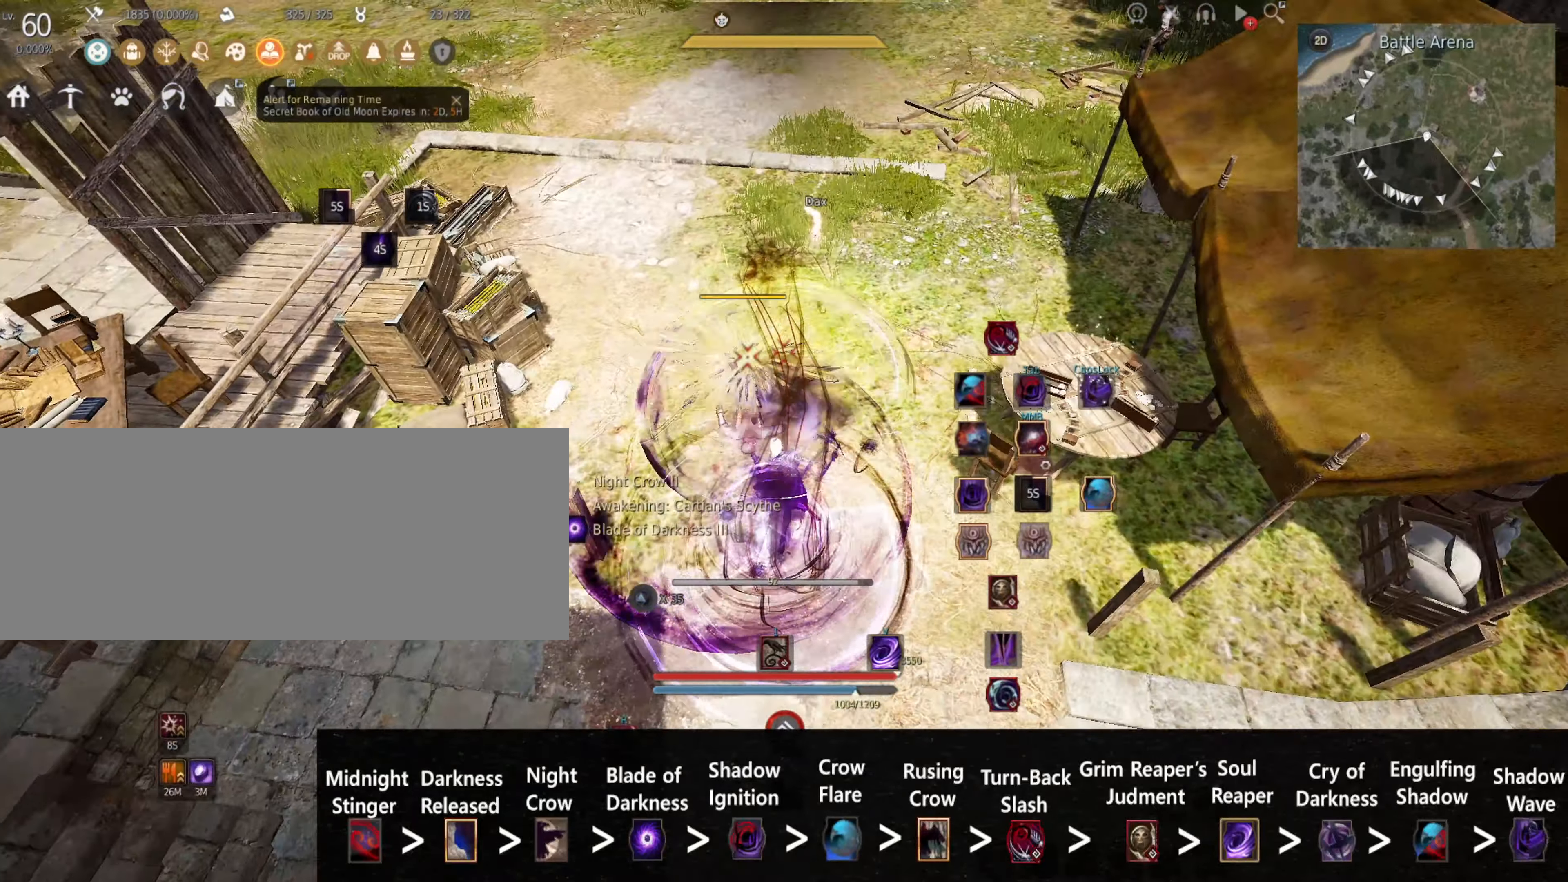
{"keys": [], "mouse": [], "events": [[33, "shift", "up"]]}
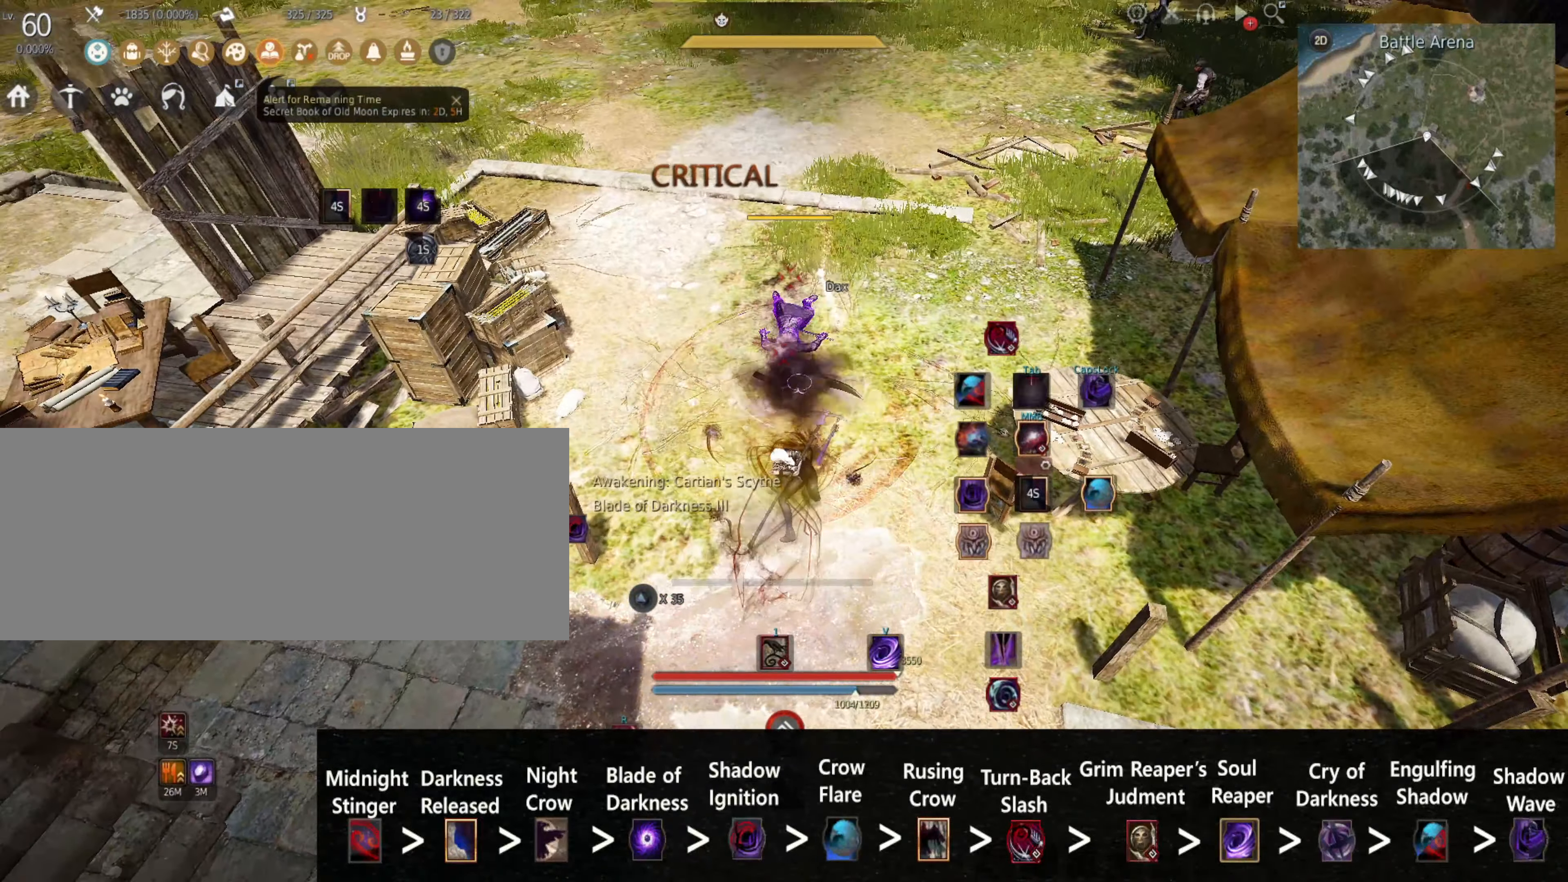
{"keys": [], "mouse": [], "events": []}
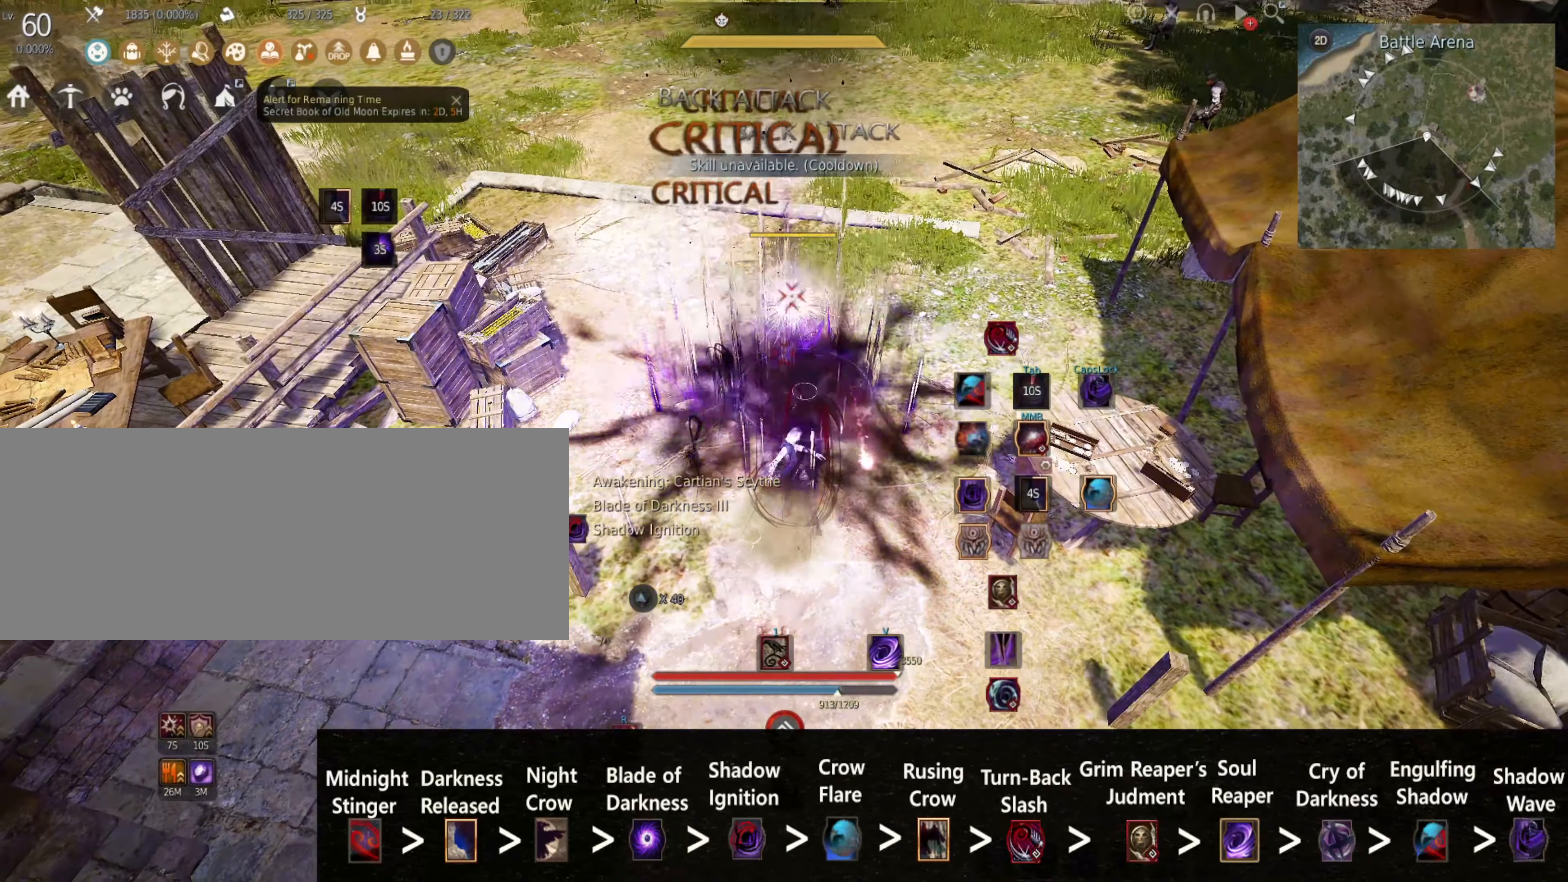
{"keys": ["w"], "mouse": [], "events": [[117, "w", "down"]]}
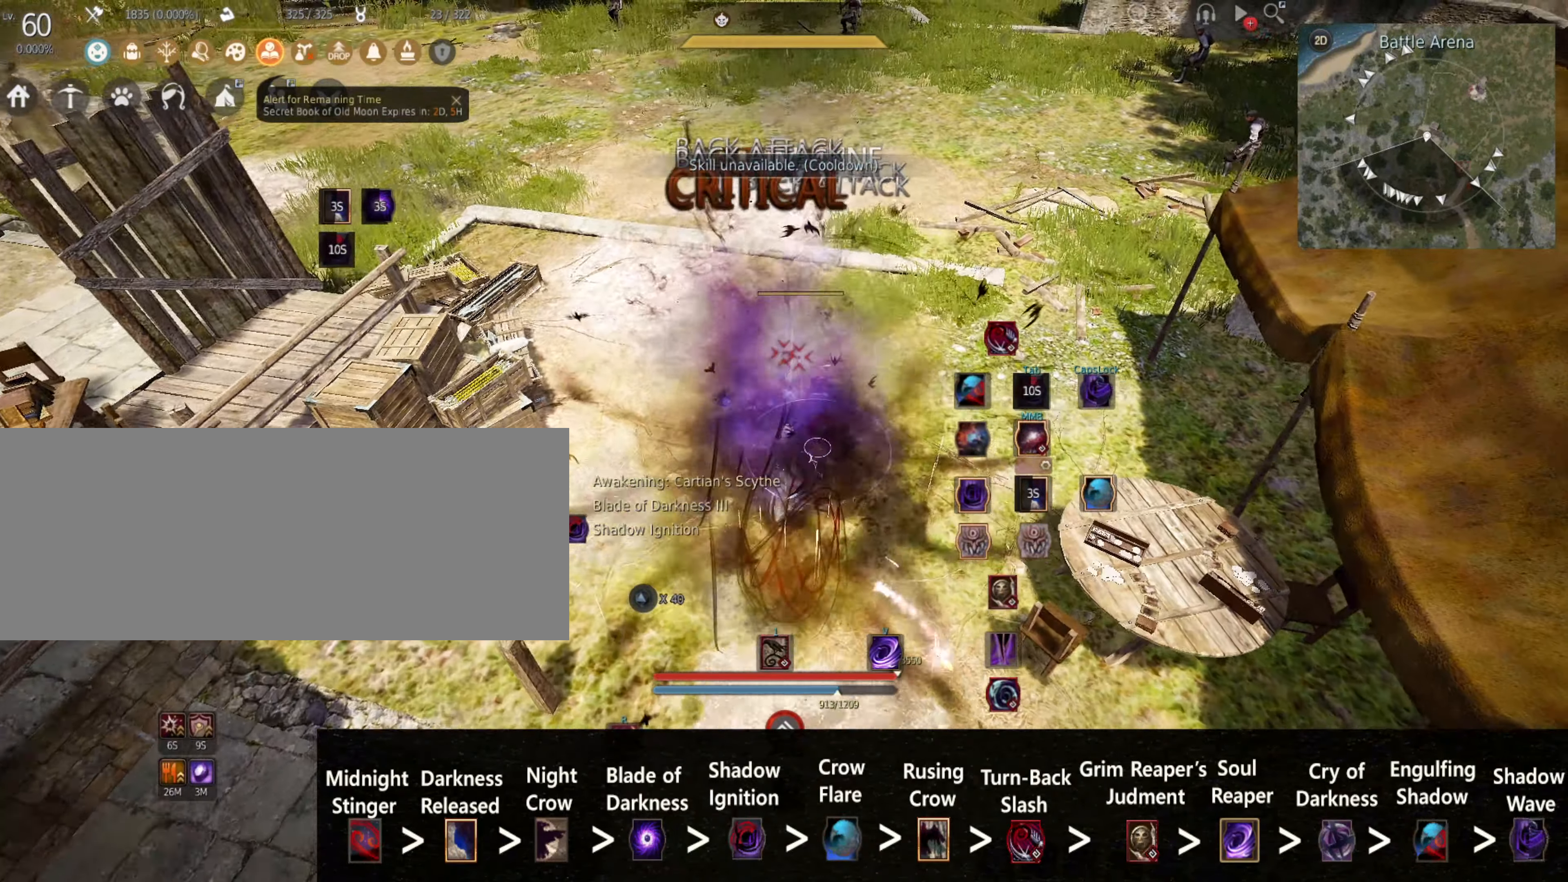
{"keys": [], "mouse": [], "events": [[33, "w", "up"], [50, "k", "down"], [267, "k", "up"]]}
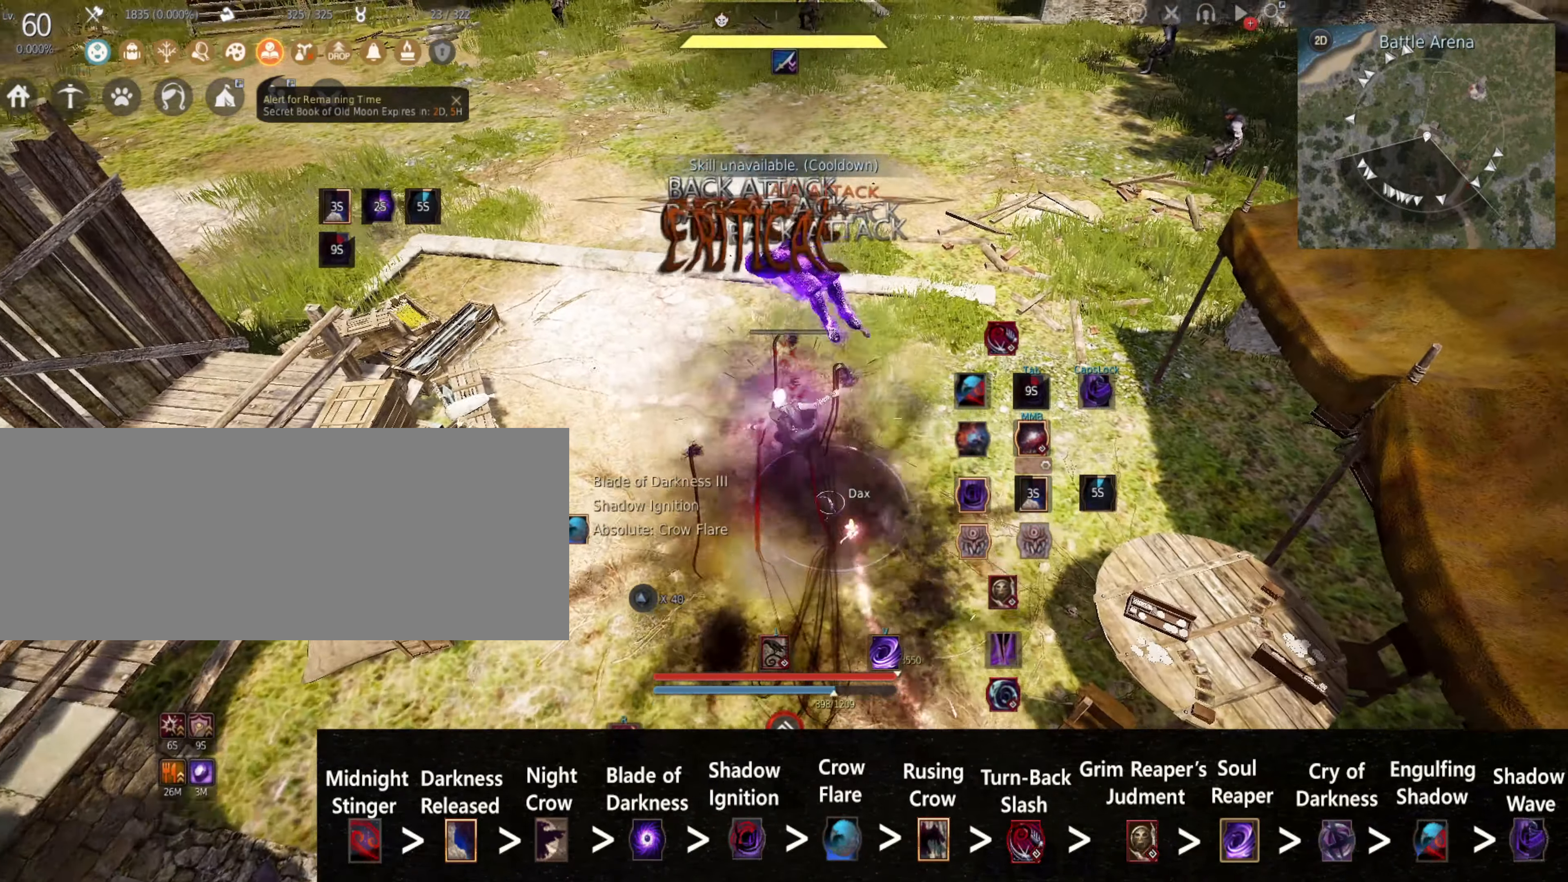
{"keys": ["w"], "mouse": ["right"], "events": [[300, "w", "down"], [350, "mouse_right", "down"]]}
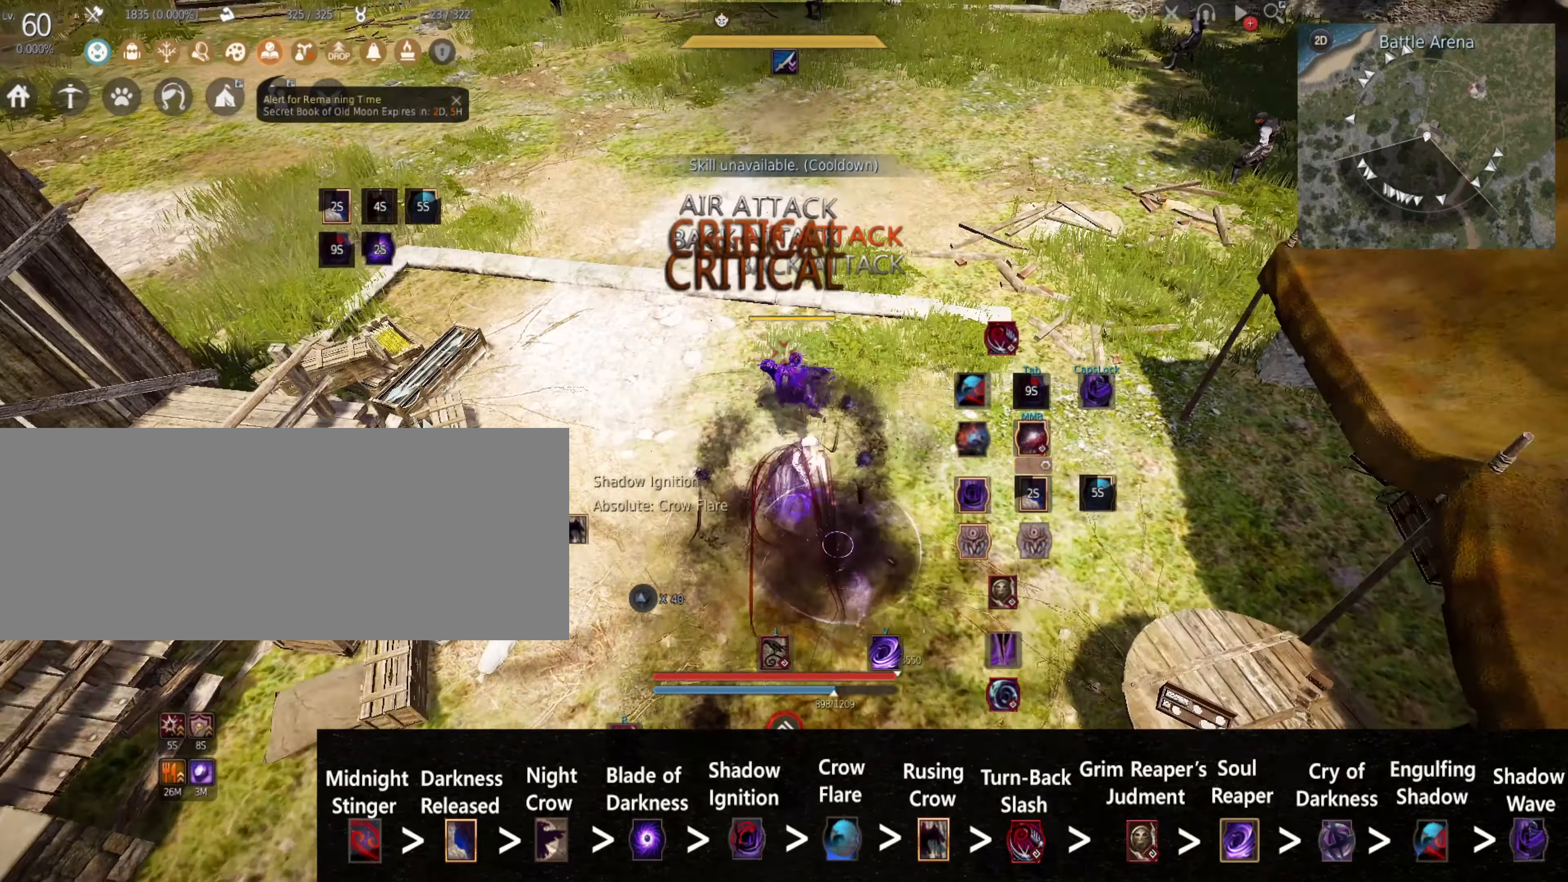
{"keys": ["j"], "mouse": [], "events": [[50, "mouse_right", "up"], [67, "w", "up"], [450, "j", "down"]]}
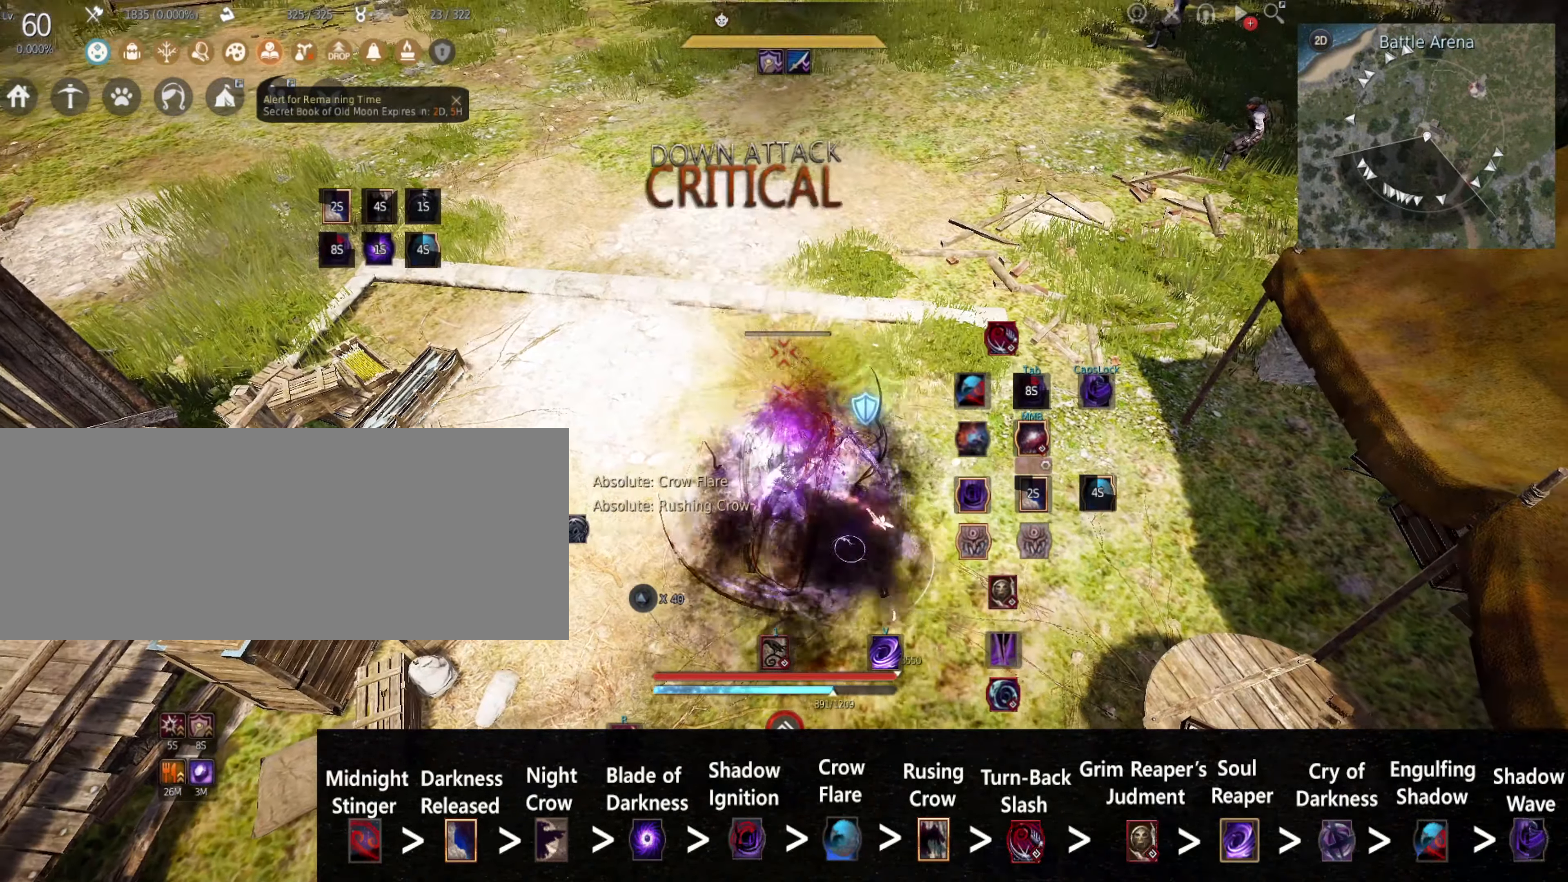
{"keys": [], "mouse": [], "events": [[217, "j", "up"], [283, "s", "down"], [317, "mouse_right", "down"], [350, "s", "up"], [400, "mouse_right", "up"]]}
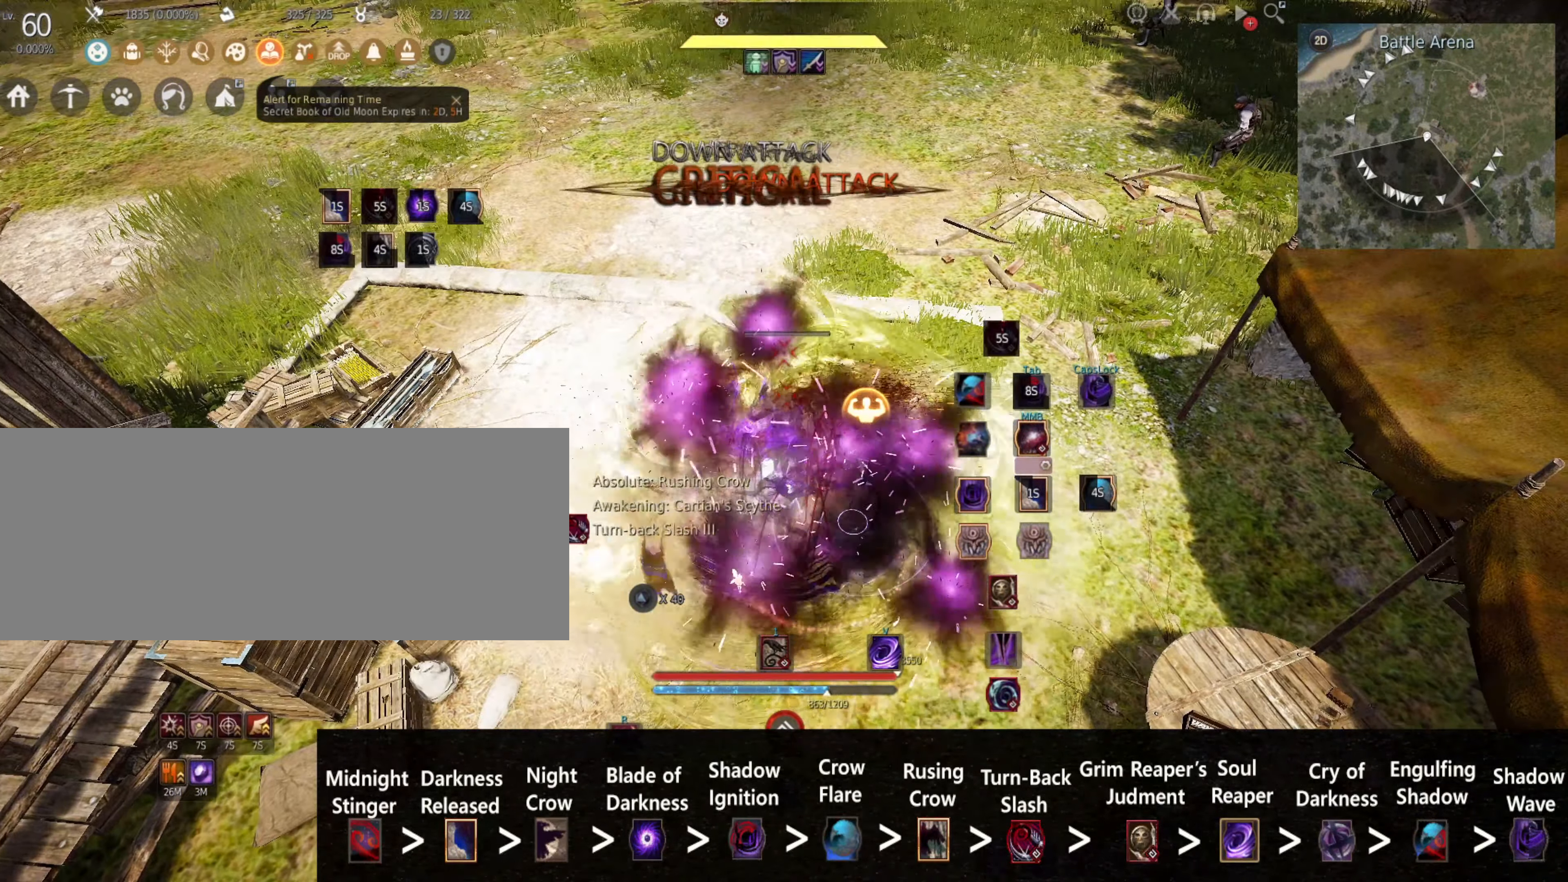
{"keys": [], "mouse": ["left", "right"], "events": [[83, "mouse_left", "down"], [83, "mouse_right", "down"]]}
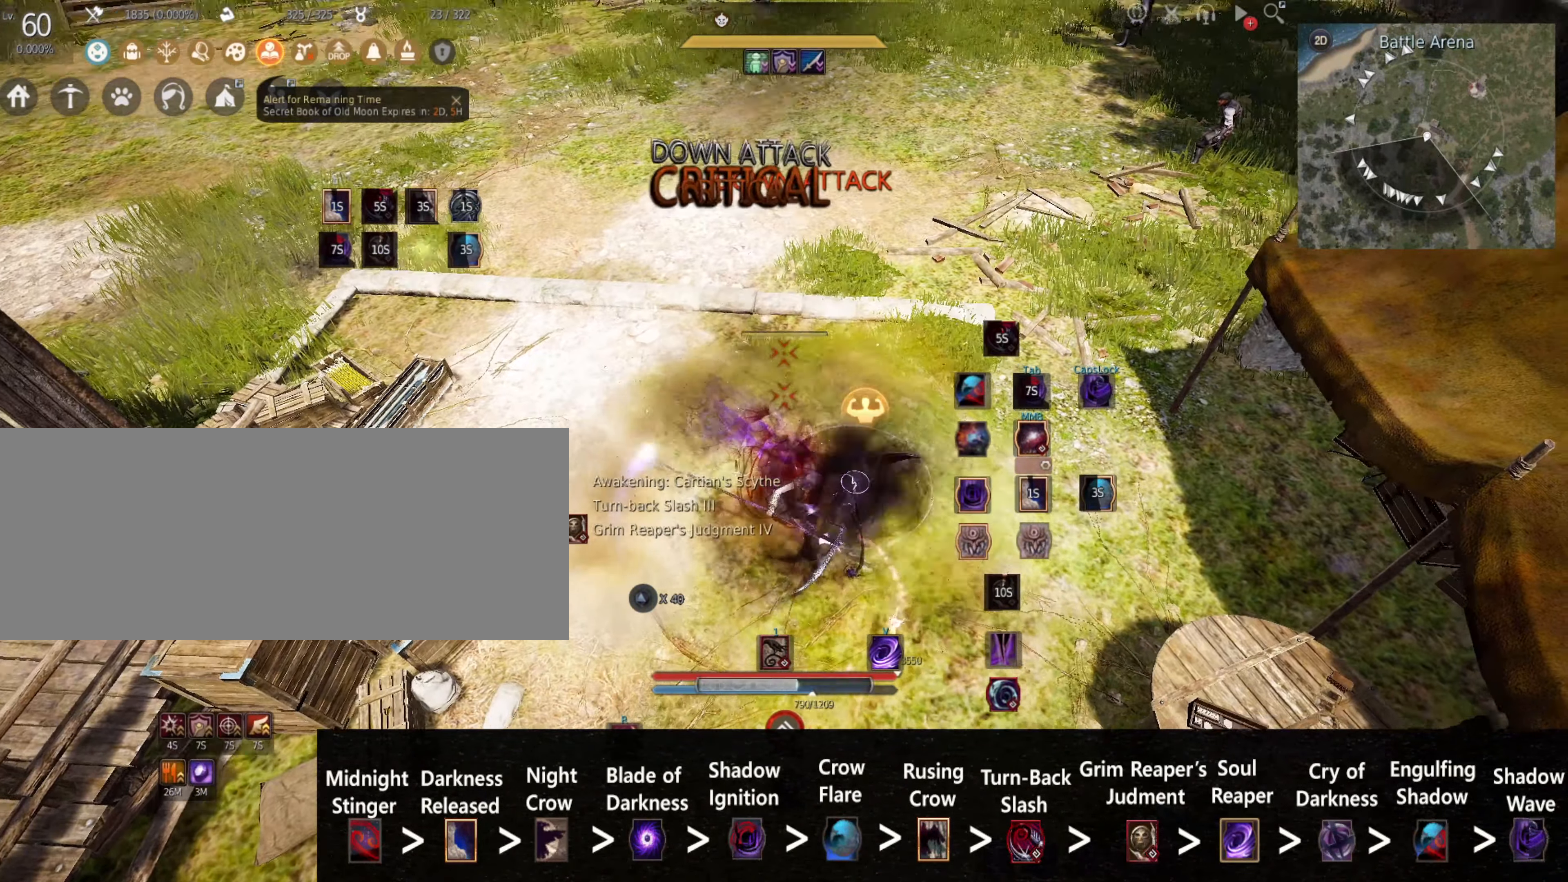
{"keys": [], "mouse": [], "events": [[50, "space", "down"], [183, "space", "up"], [384, "mouse_left", "up"], [384, "mouse_right", "up"]]}
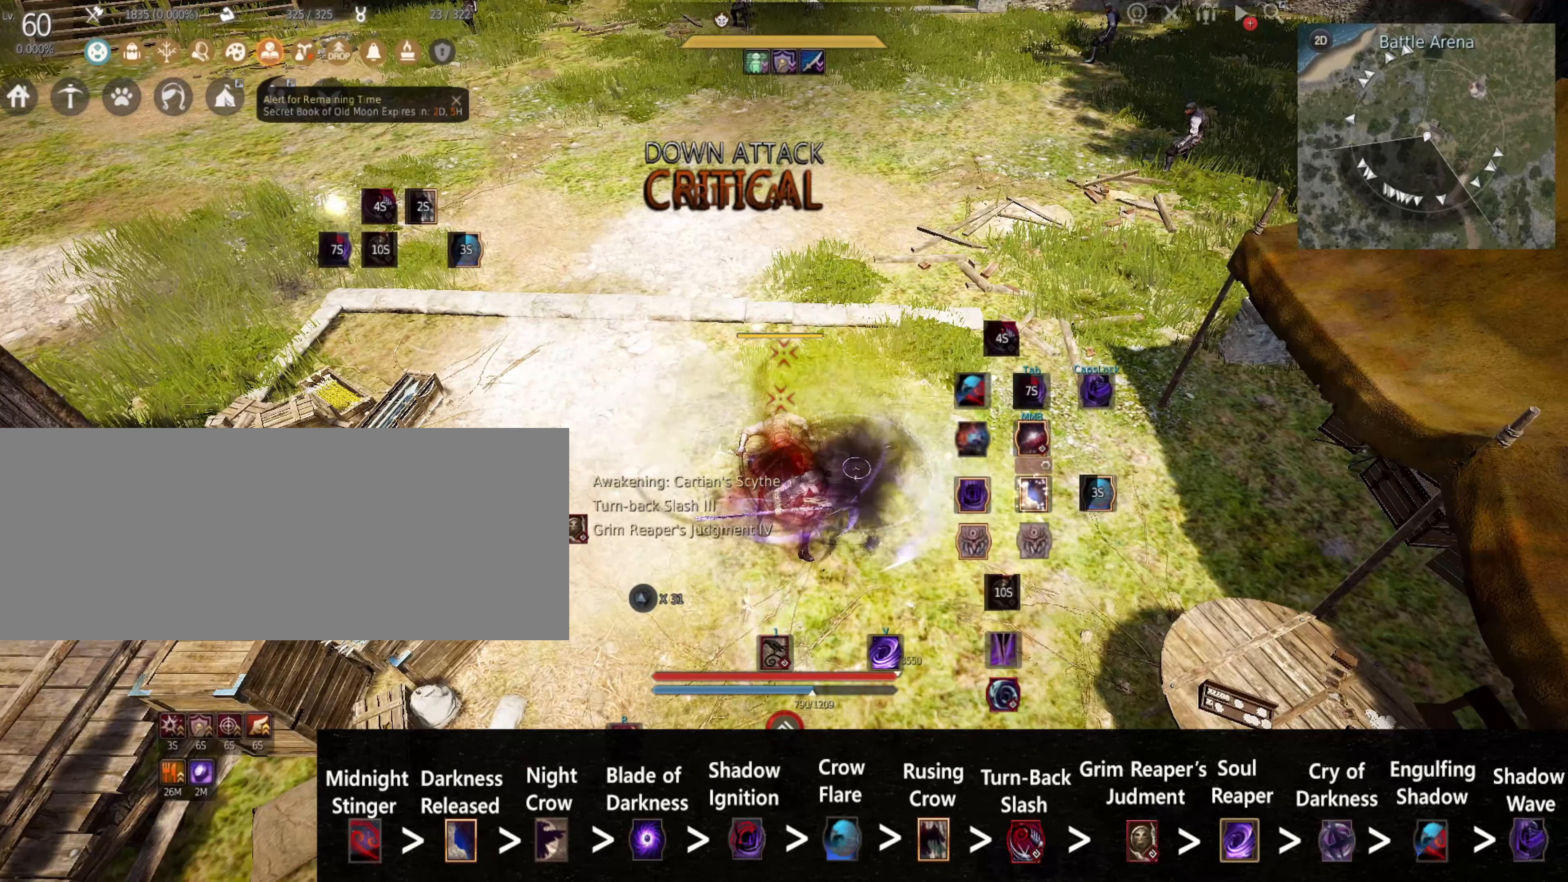
{"keys": [], "mouse": ["left"], "events": [[67, "mouse_left", "down"], [184, "mouse_left", "up"], [267, "mouse_left", "down"], [367, "mouse_left", "up"], [467, "mouse_left", "down"]]}
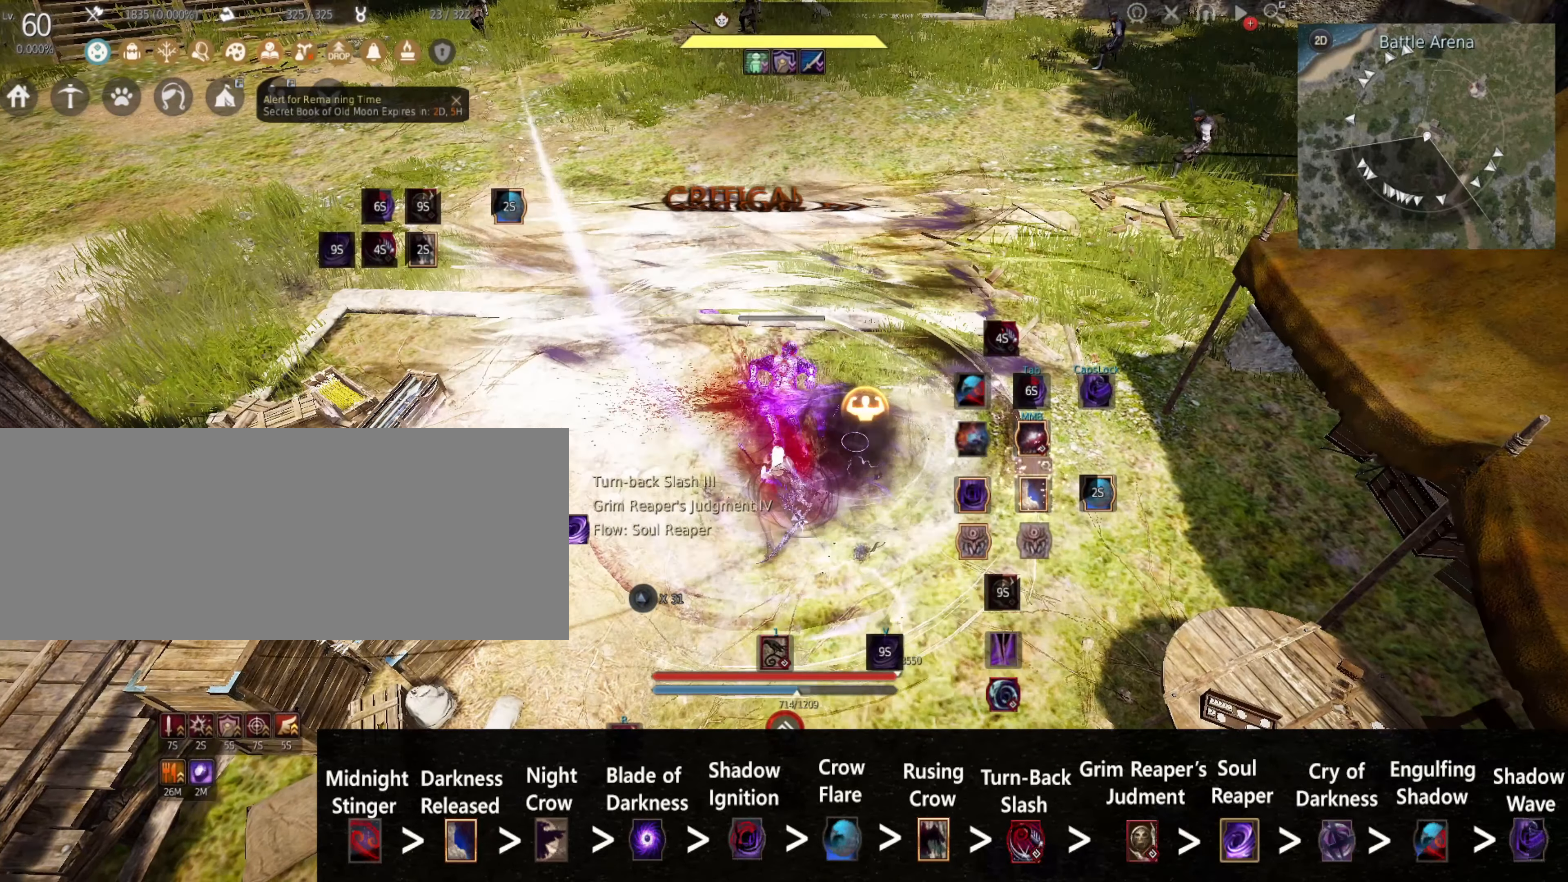
{"keys": [], "mouse": [], "events": [[84, "mouse_left", "up"], [150, "mouse_left", "down"], [284, "mouse_left", "up"], [367, "mouse_left", "down"], [467, "mouse_left", "up"]]}
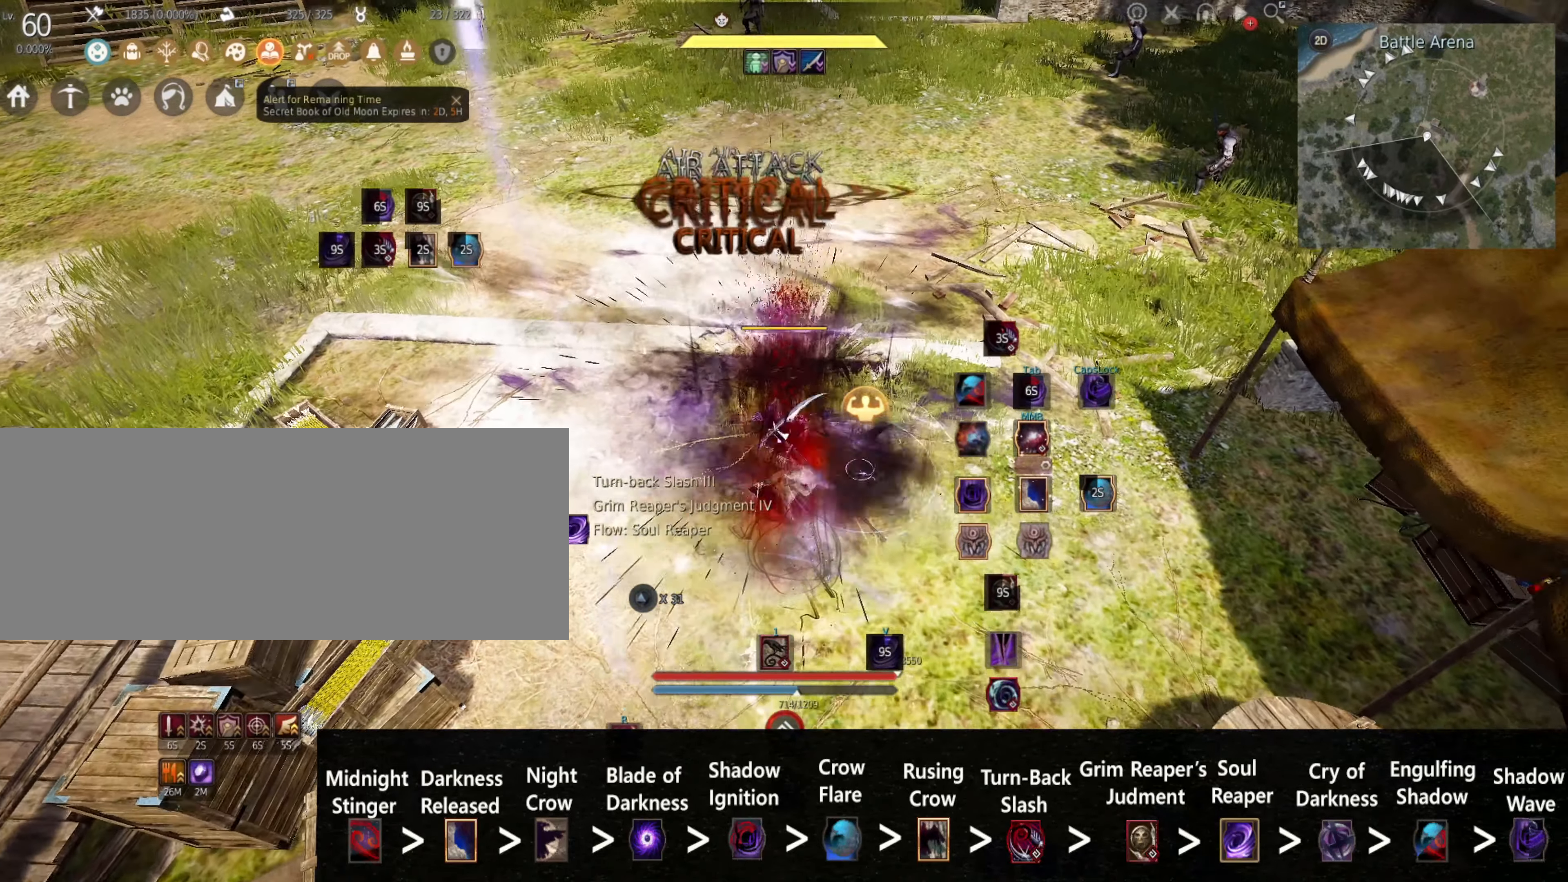
{"keys": ["shift"], "mouse": [], "events": [[34, "mouse_left", "down"], [117, "mouse_left", "up"], [350, "shift", "down"]]}
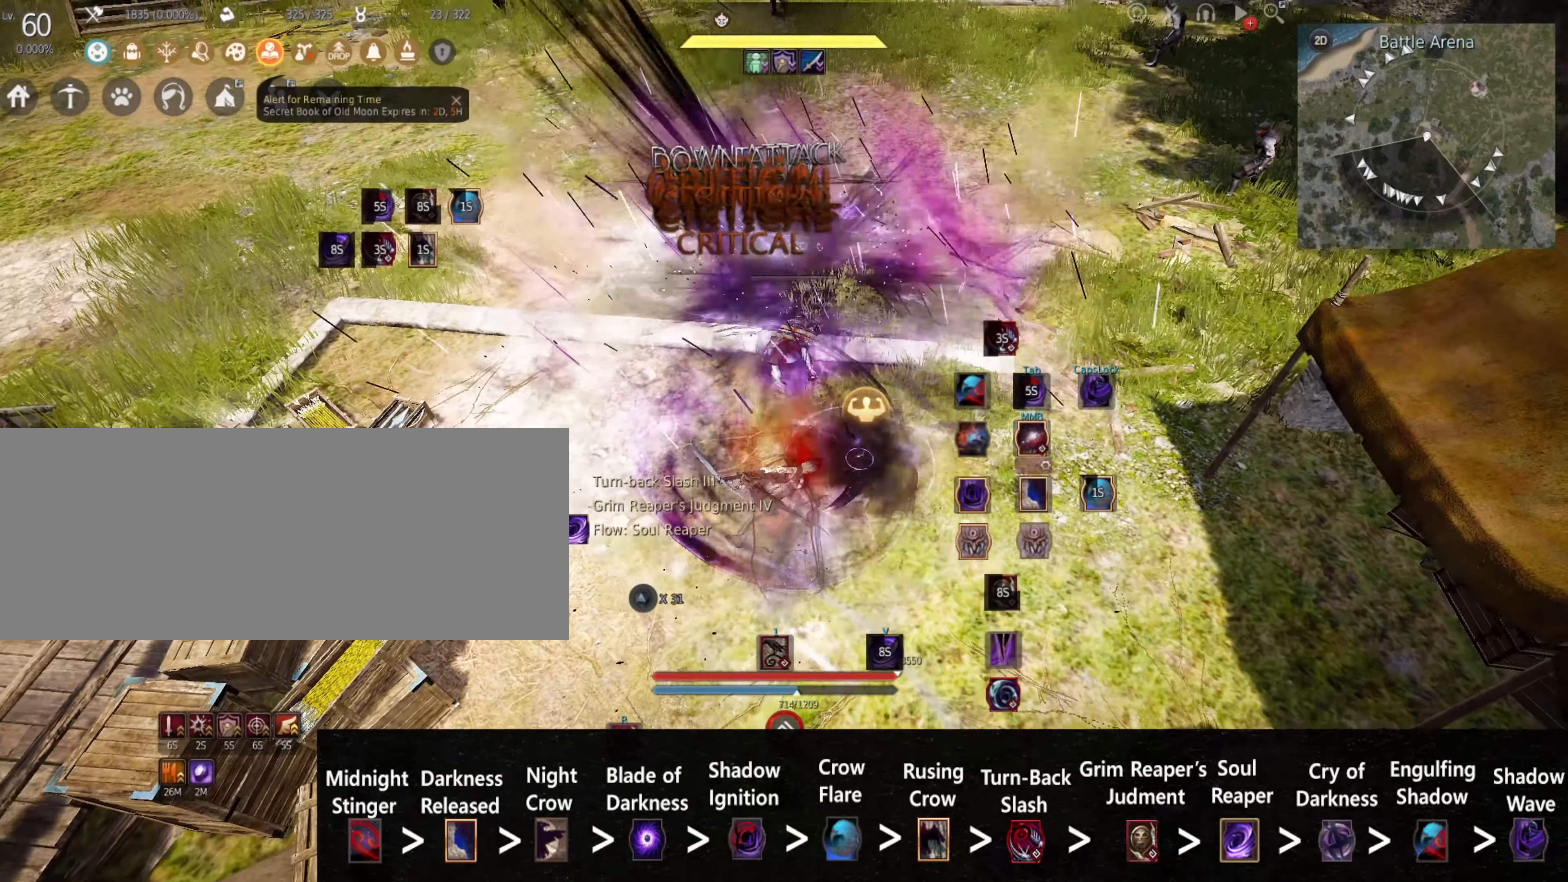
{"keys": ["shift"], "mouse": [], "events": []}
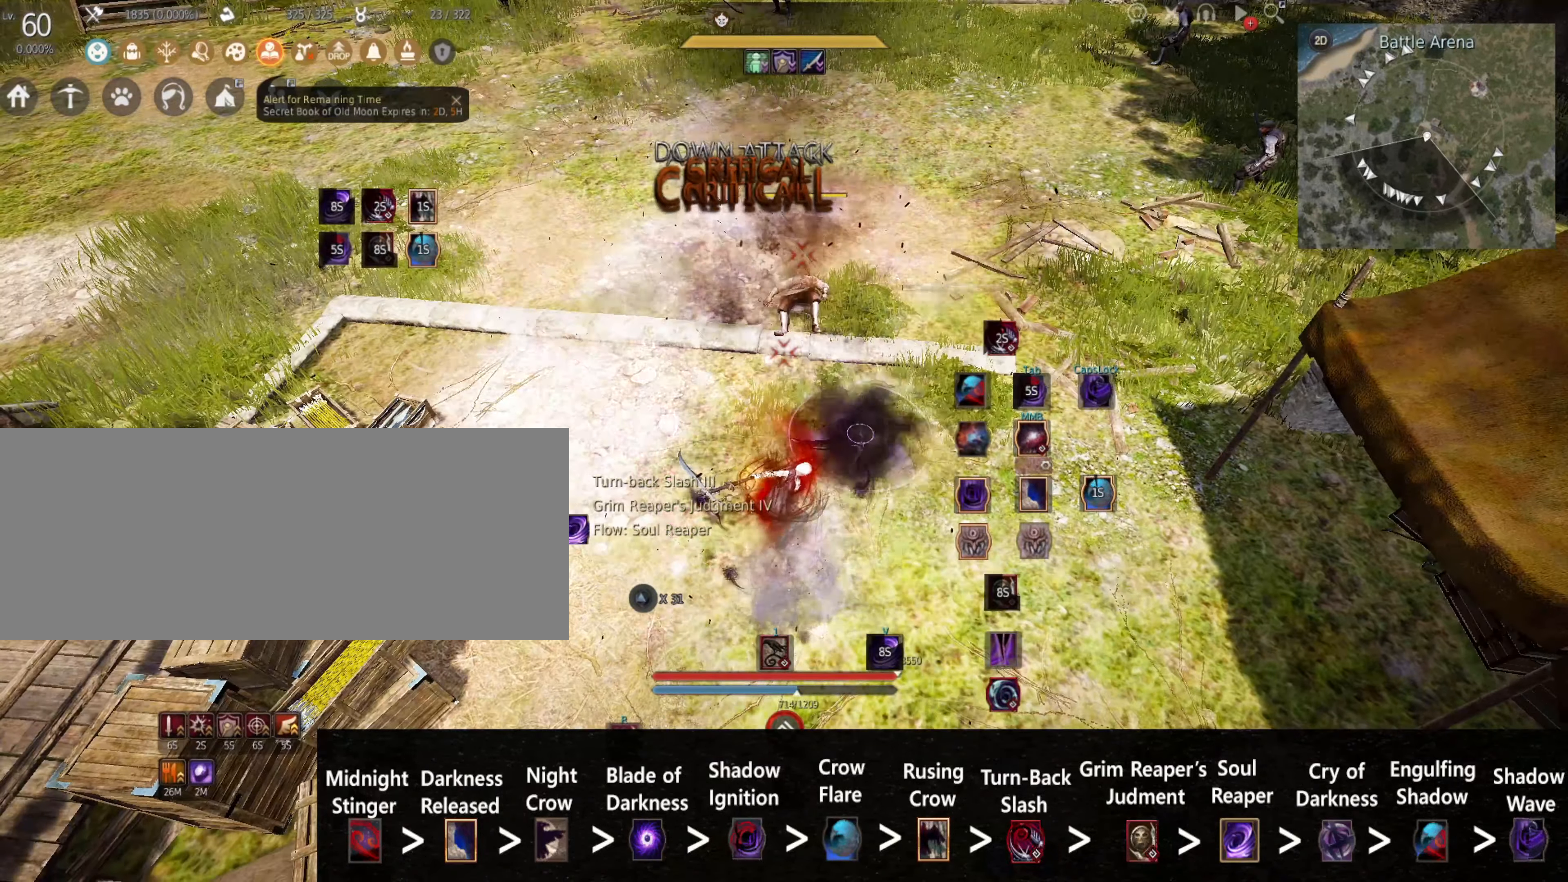
{"keys": ["shift"], "mouse": [], "events": [[150, "space", "down"], [250, "space", "up"]]}
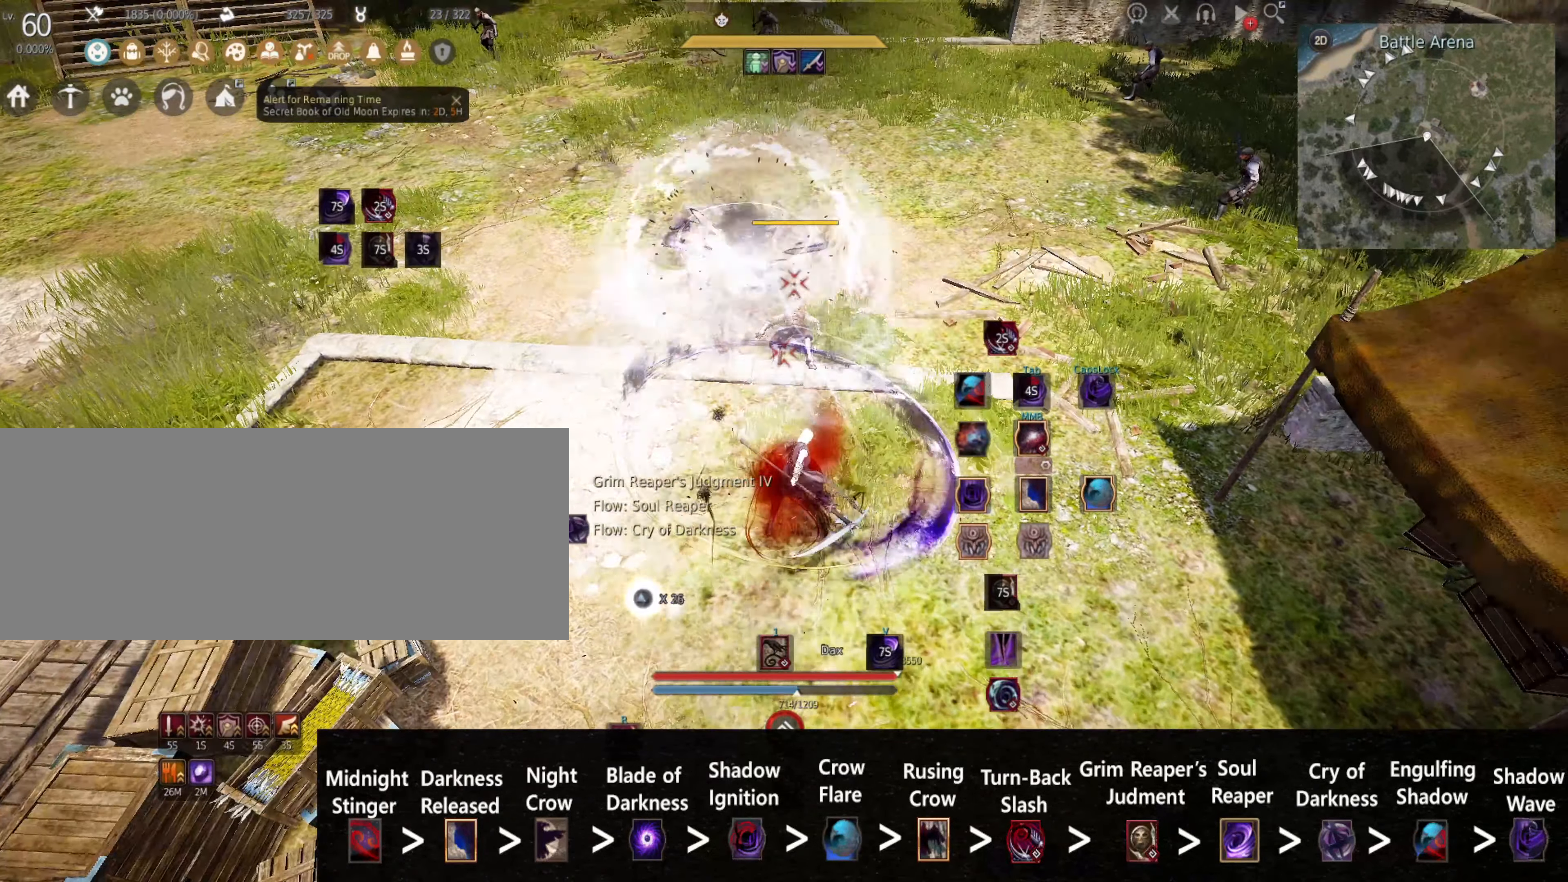
{"keys": ["shift"], "mouse": [], "events": []}
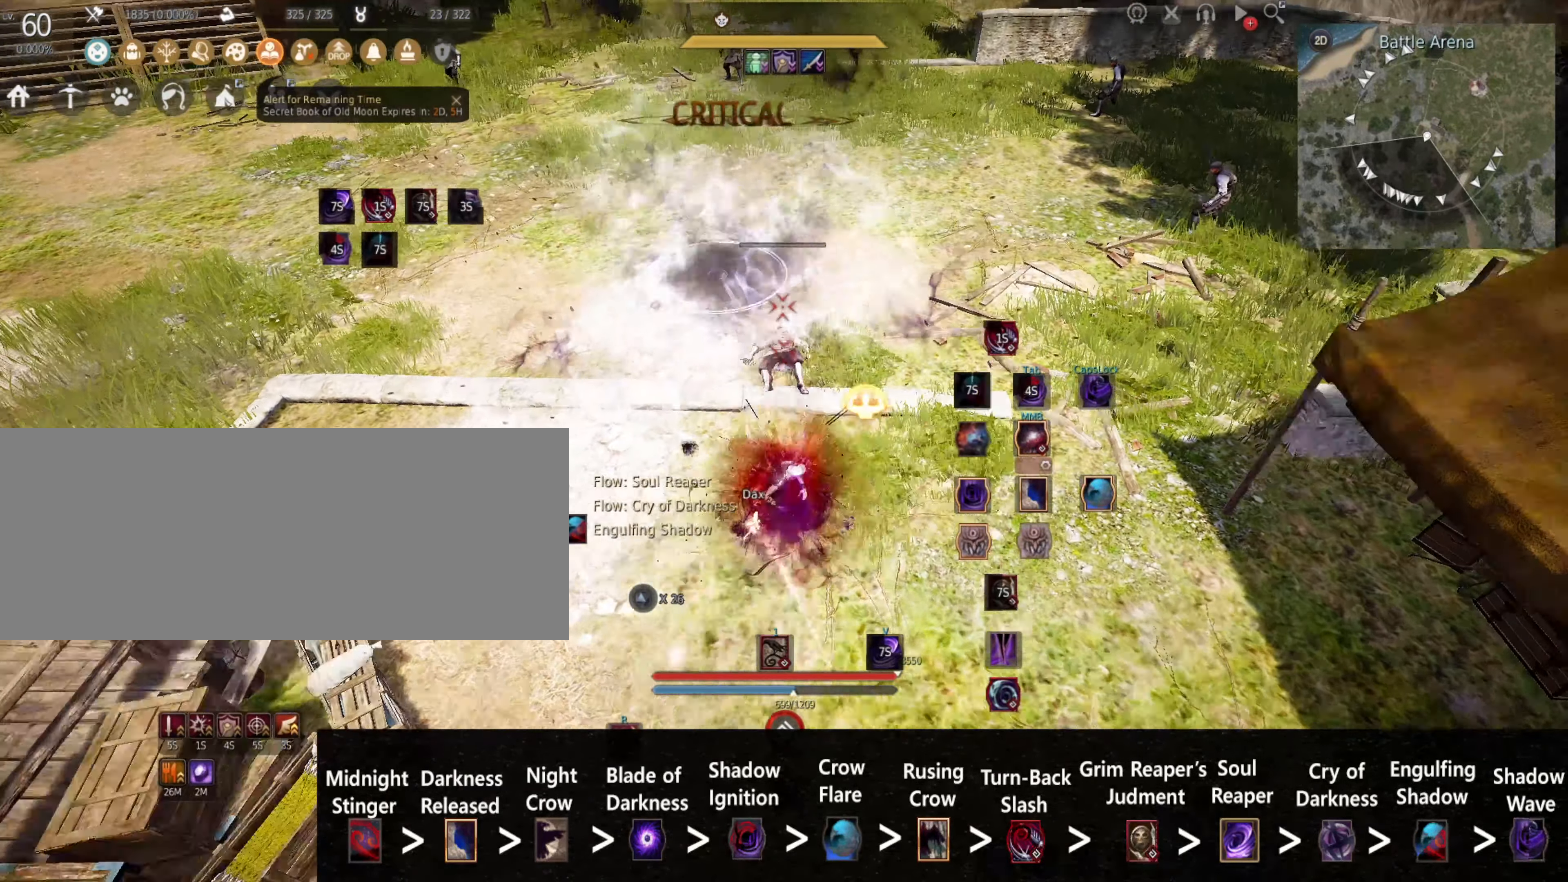
{"keys": [], "mouse": [], "events": [[167, "shift", "up"]]}
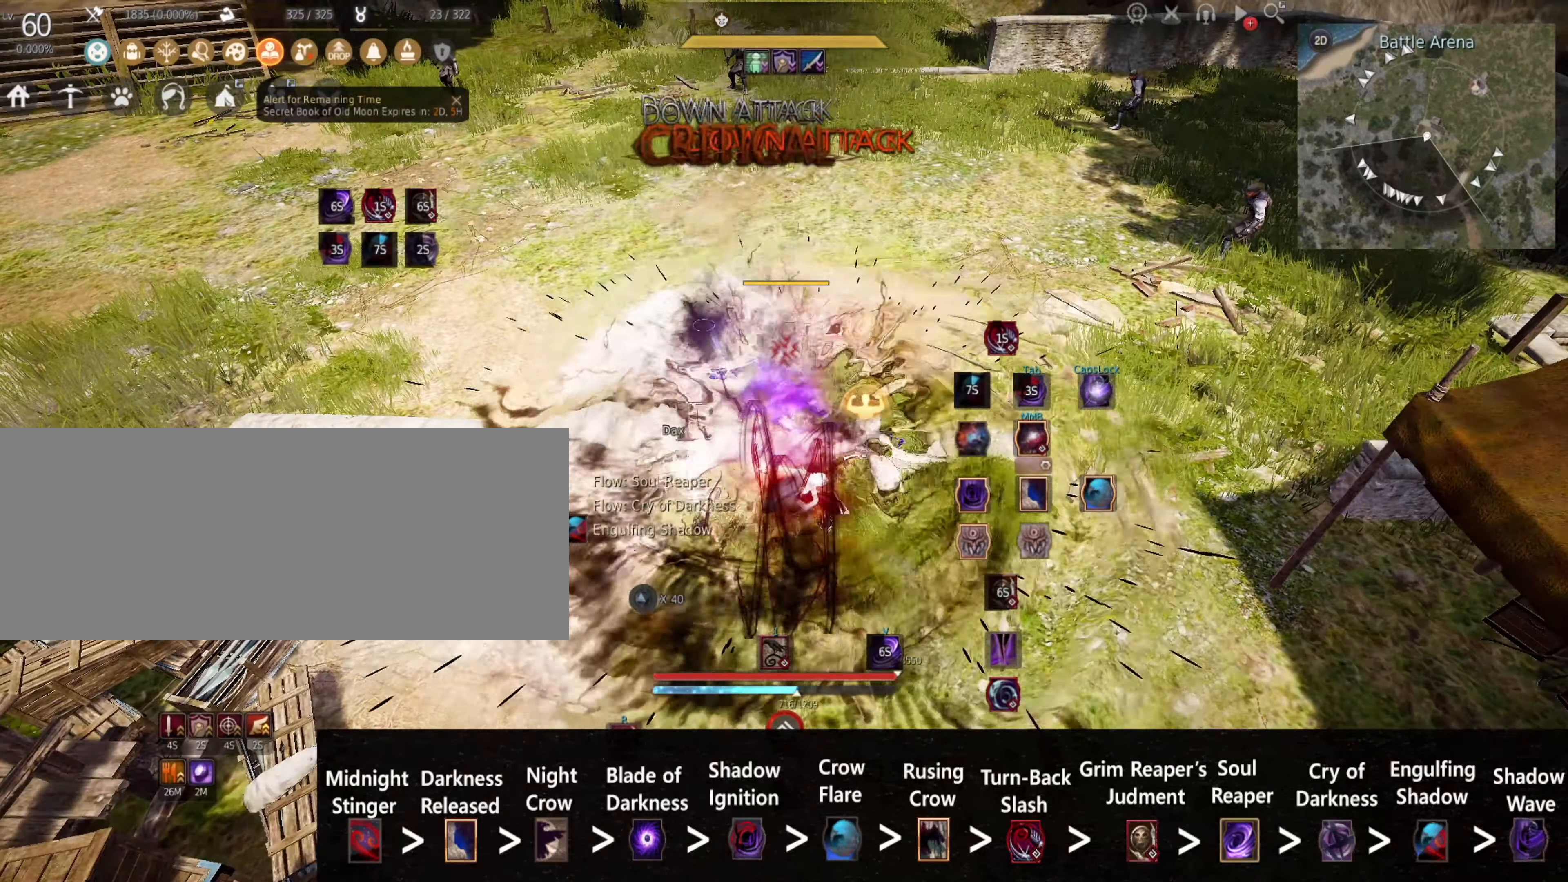
{"keys": [], "mouse": [], "events": []}
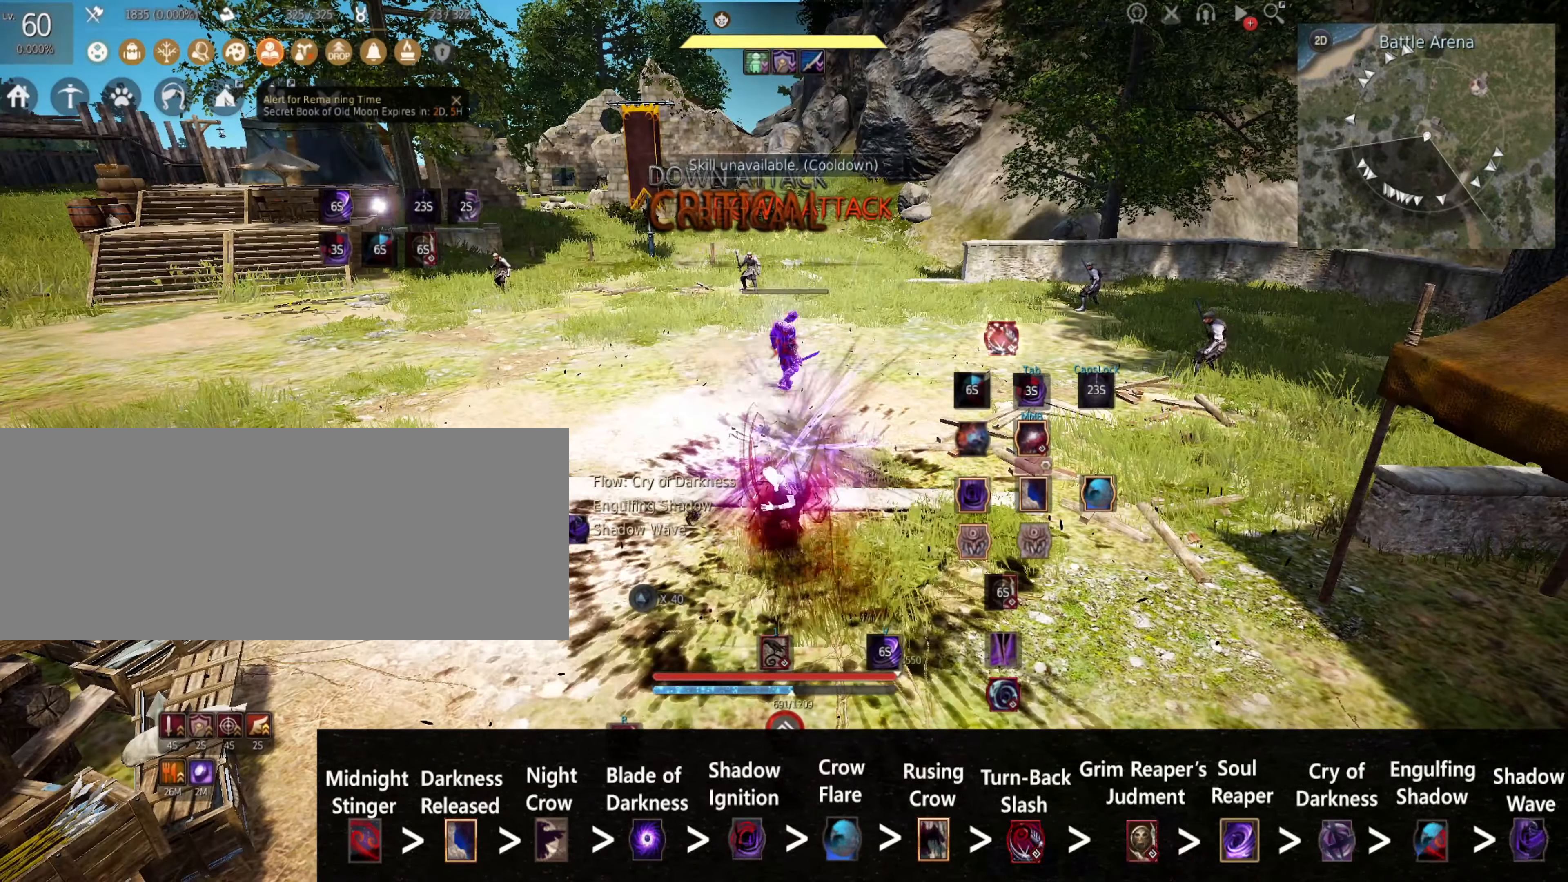
{"keys": [], "mouse": [], "events": []}
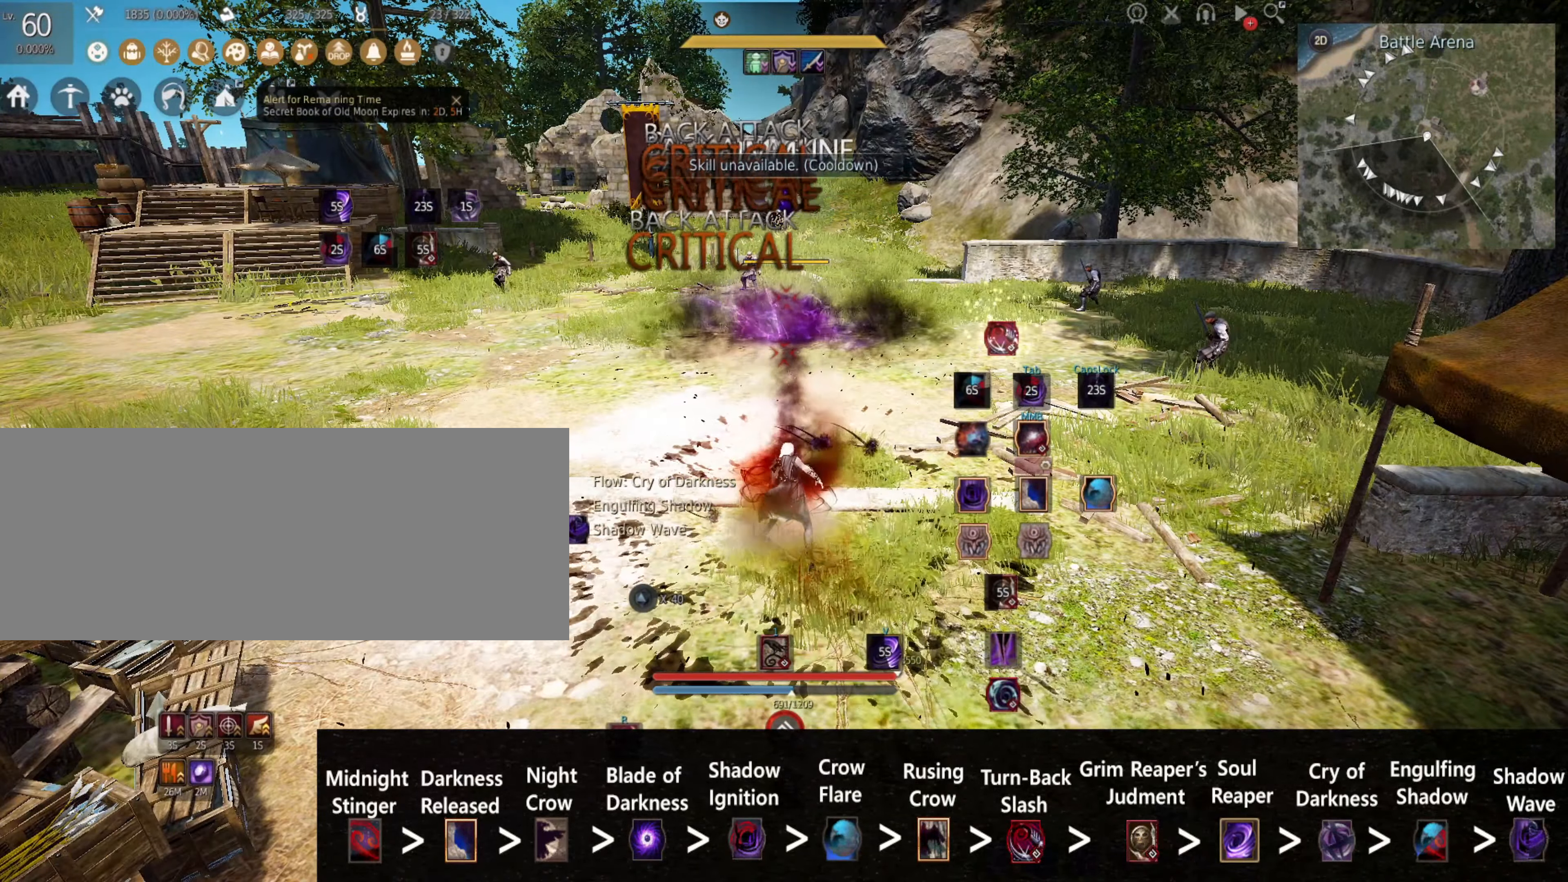
{"keys": [], "mouse": [], "events": []}
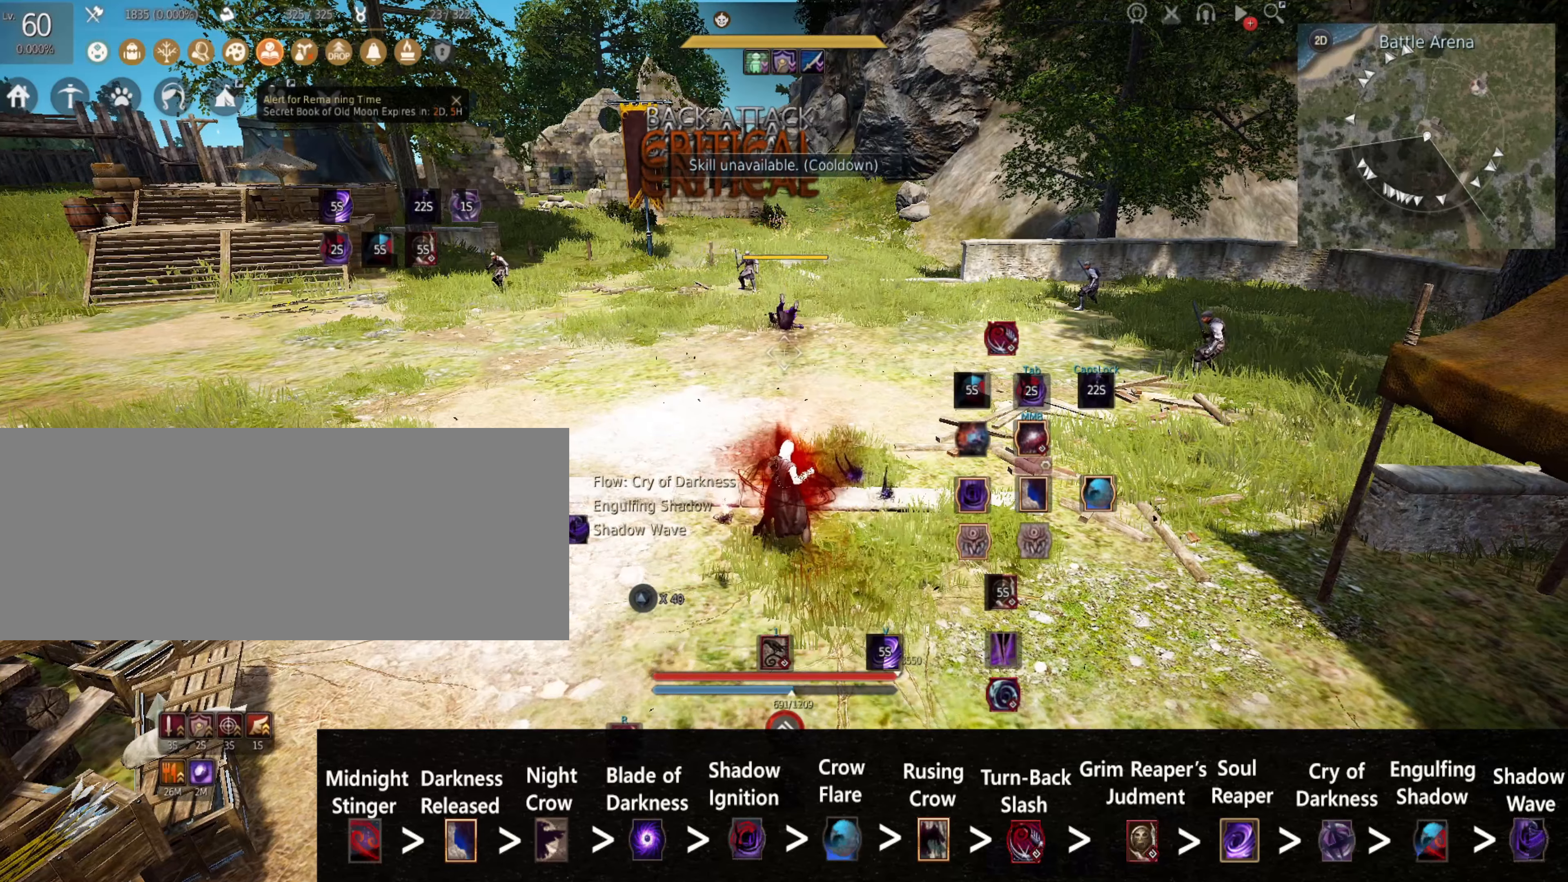
{"keys": [], "mouse": [], "events": []}
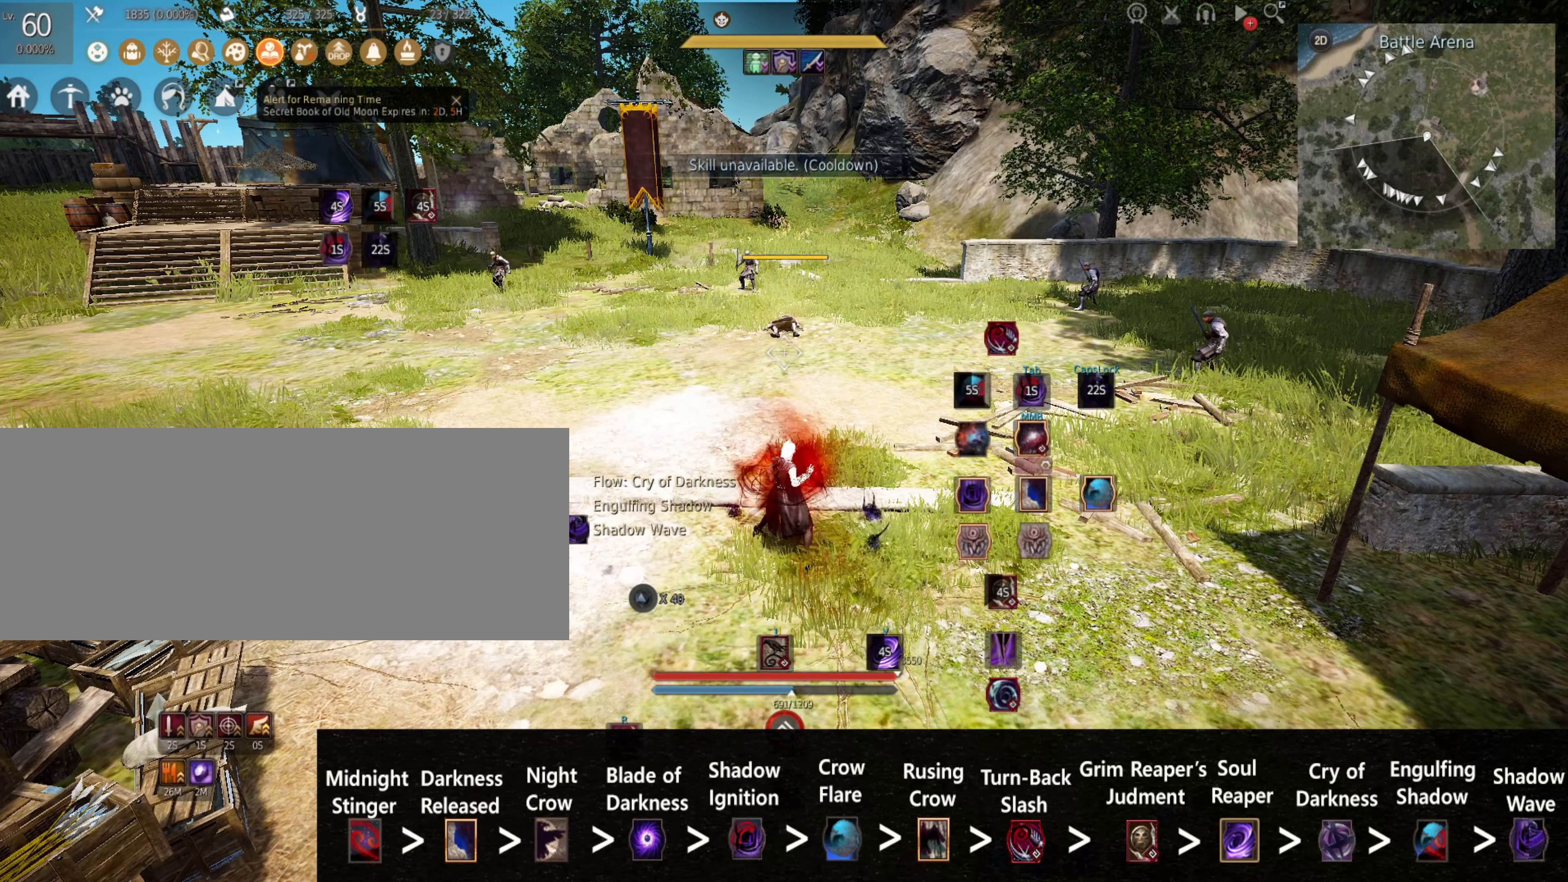
{"keys": [], "mouse": [], "events": []}